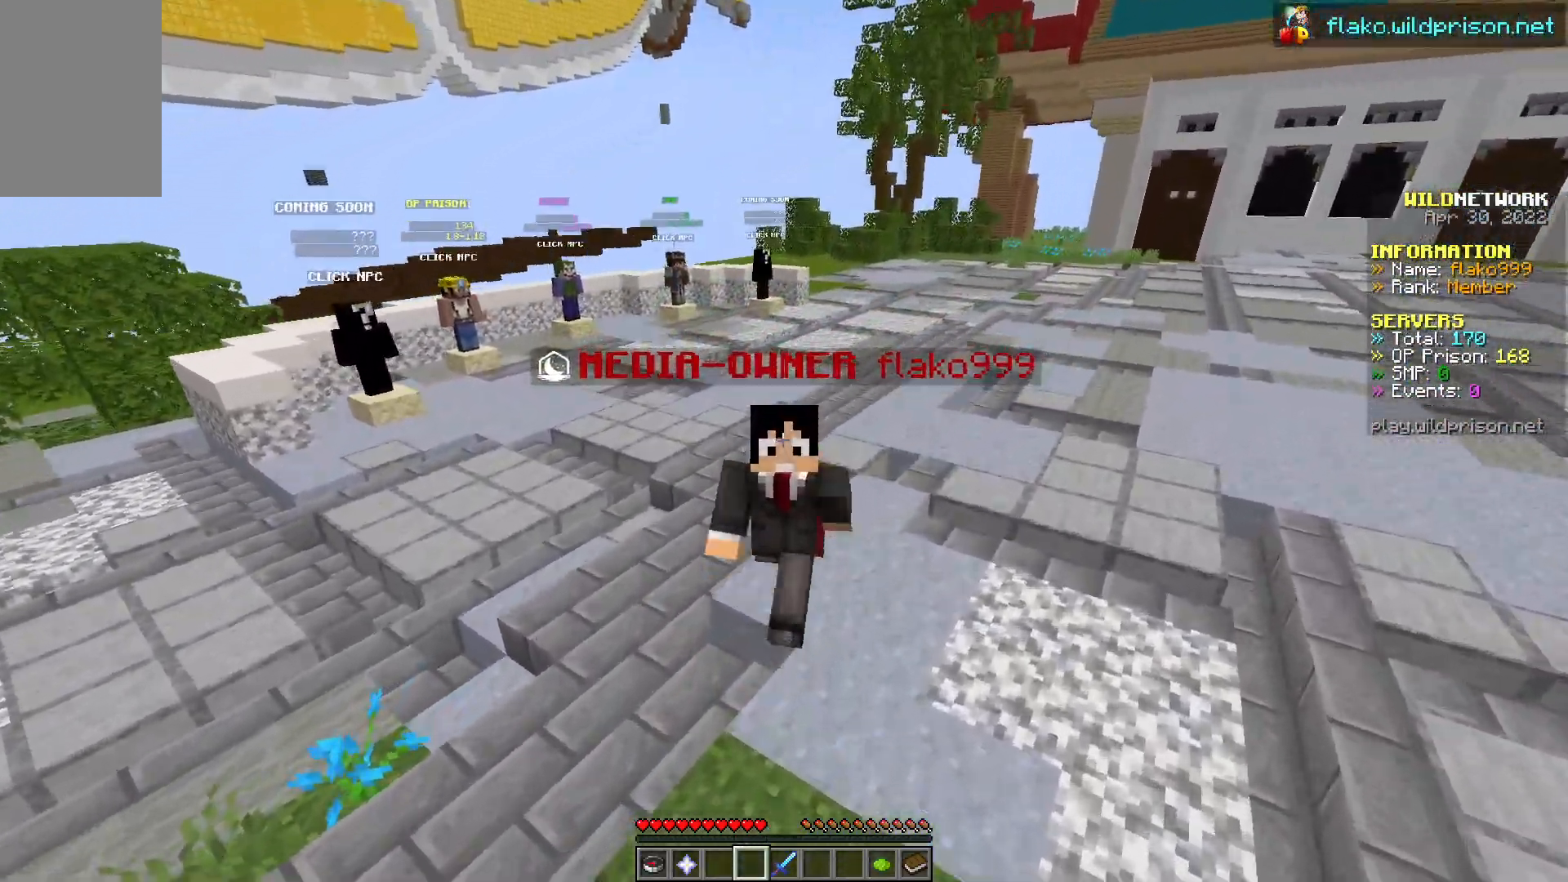
Gameplay with keyboard and mouse; each line is a JSON object with the keys and mouse buttons held at the frame after it. "events" lists presses ("down") and releases ("up") of "a", "d", "s", "w", "mouse_left" and "mouse_right" between this image and that frame as [ms after this image, input, new state], when the widget could be followed in between. "mouse_left", "mouse_right" = the "left", "right" buttons of the "mouse" list. No other keys are recorded. Fast repeated clicks can show as one long hold. Mouse movement is not recorded.
{"keys": ["s"], "mouse": [], "events": []}
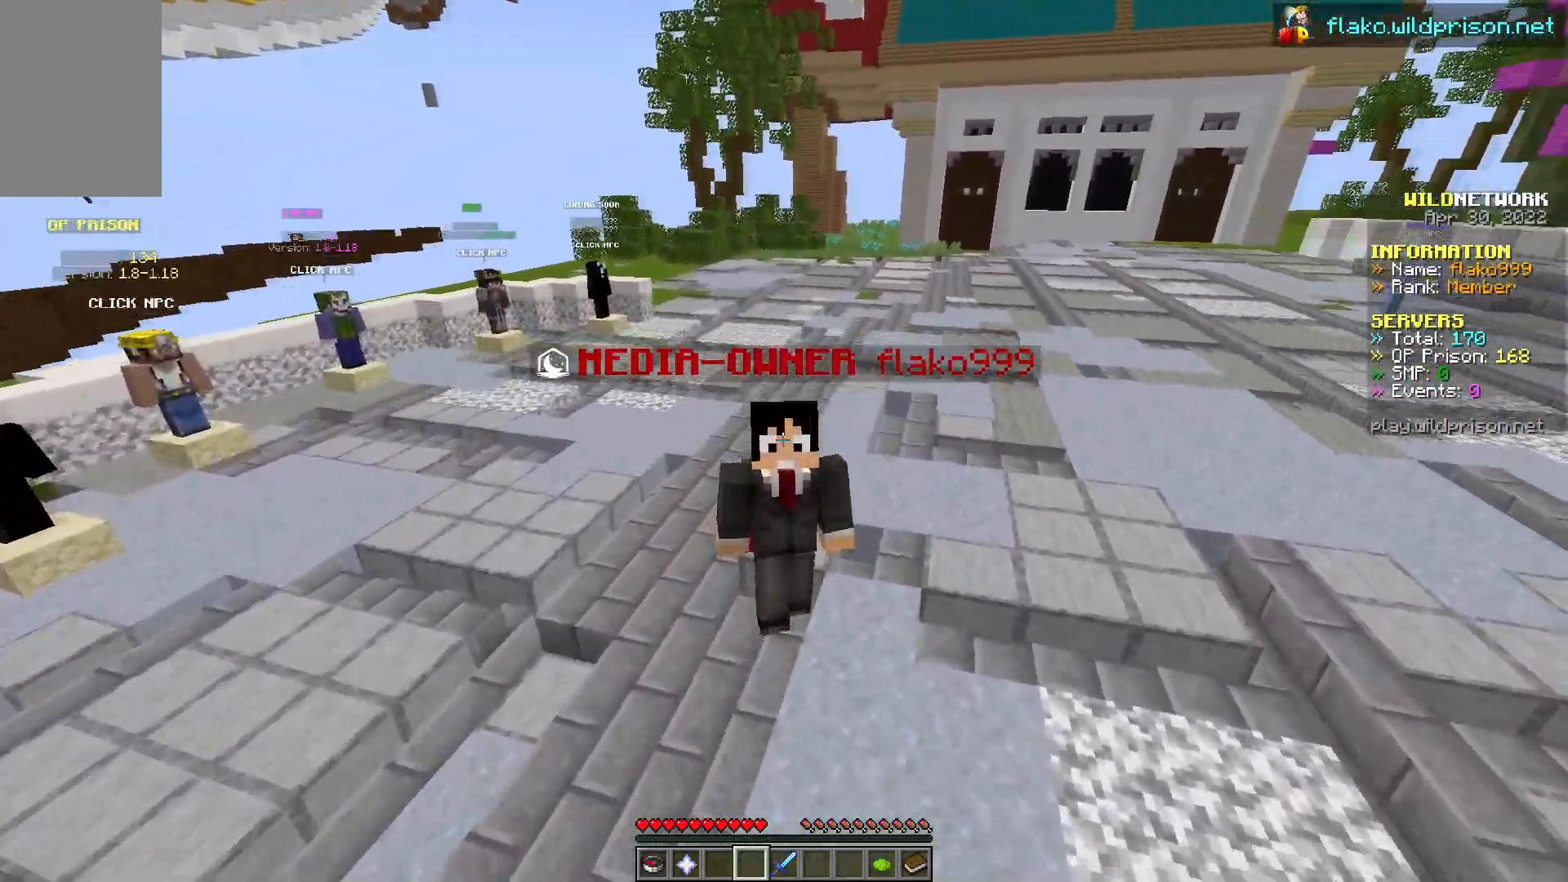
{"keys": ["s"], "mouse": [], "events": []}
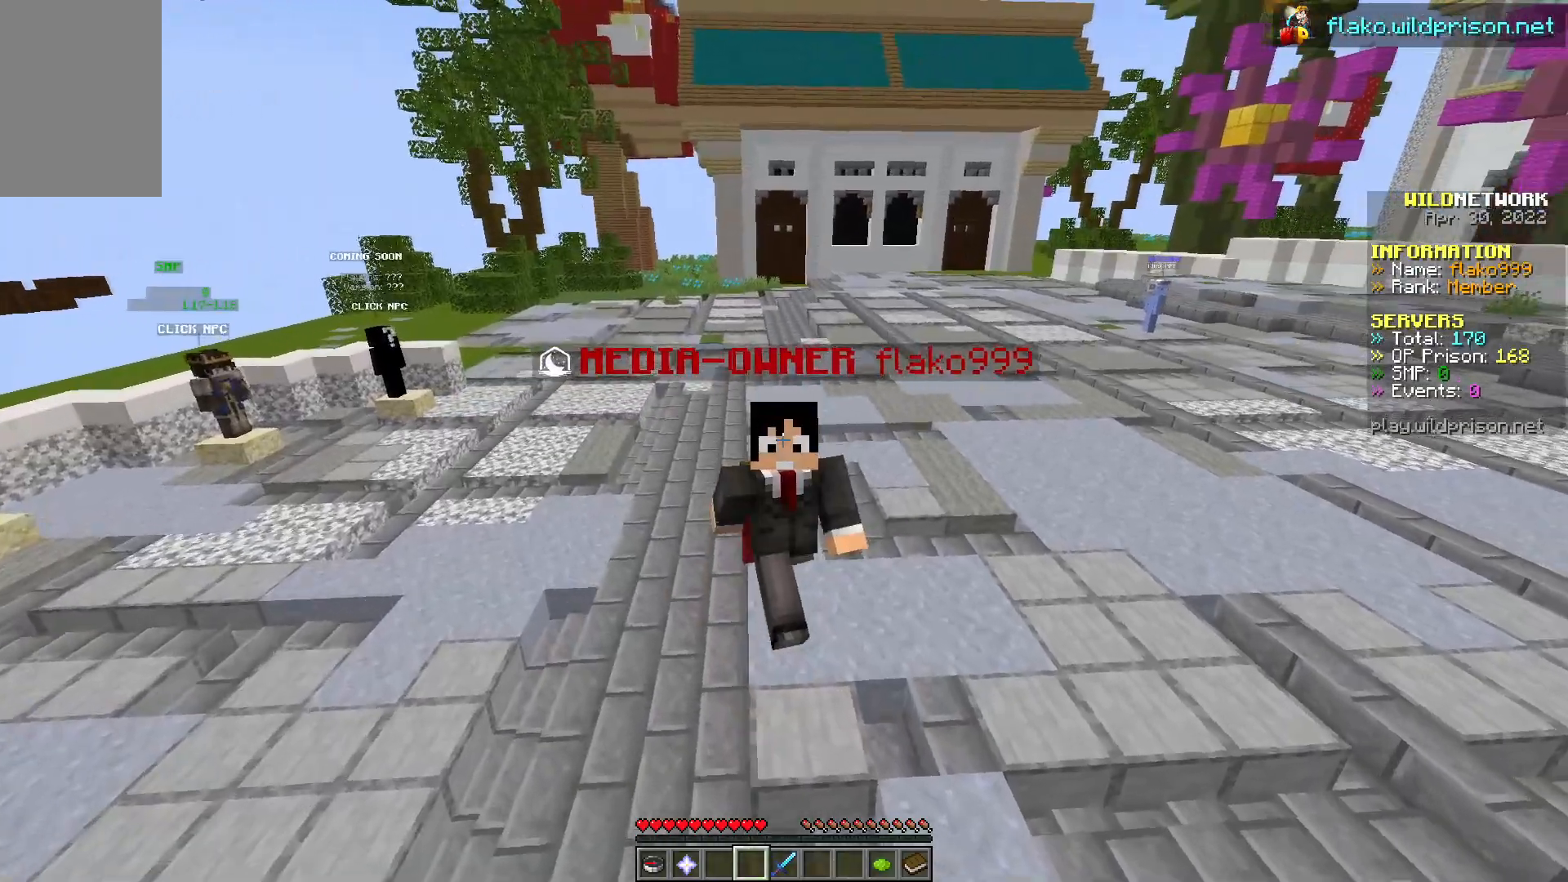
{"keys": ["s"], "mouse": [], "events": []}
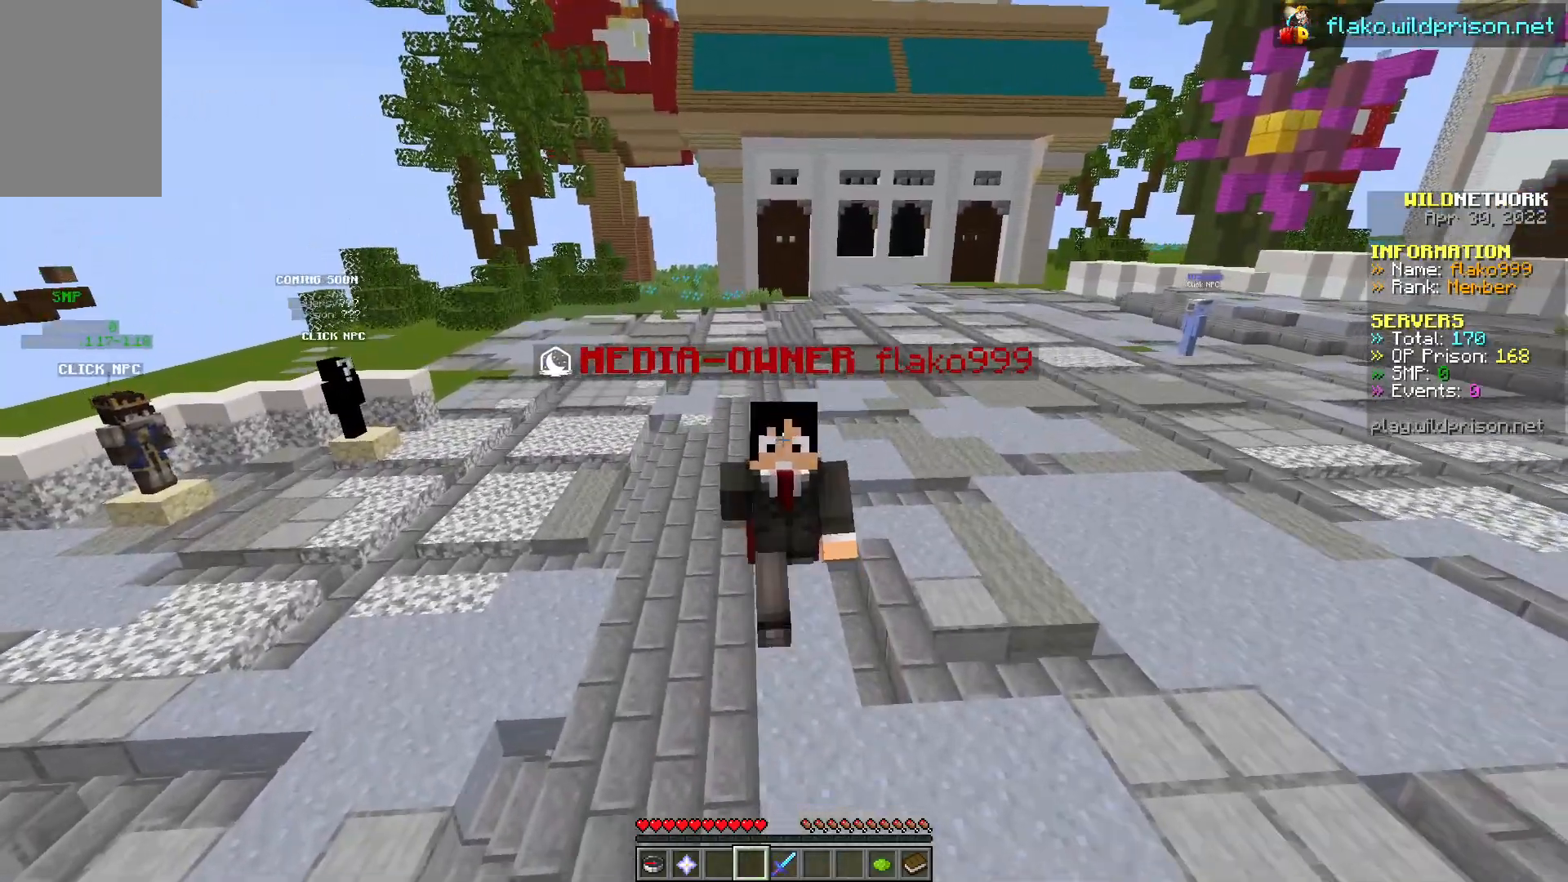
{"keys": ["s"], "mouse": [], "events": []}
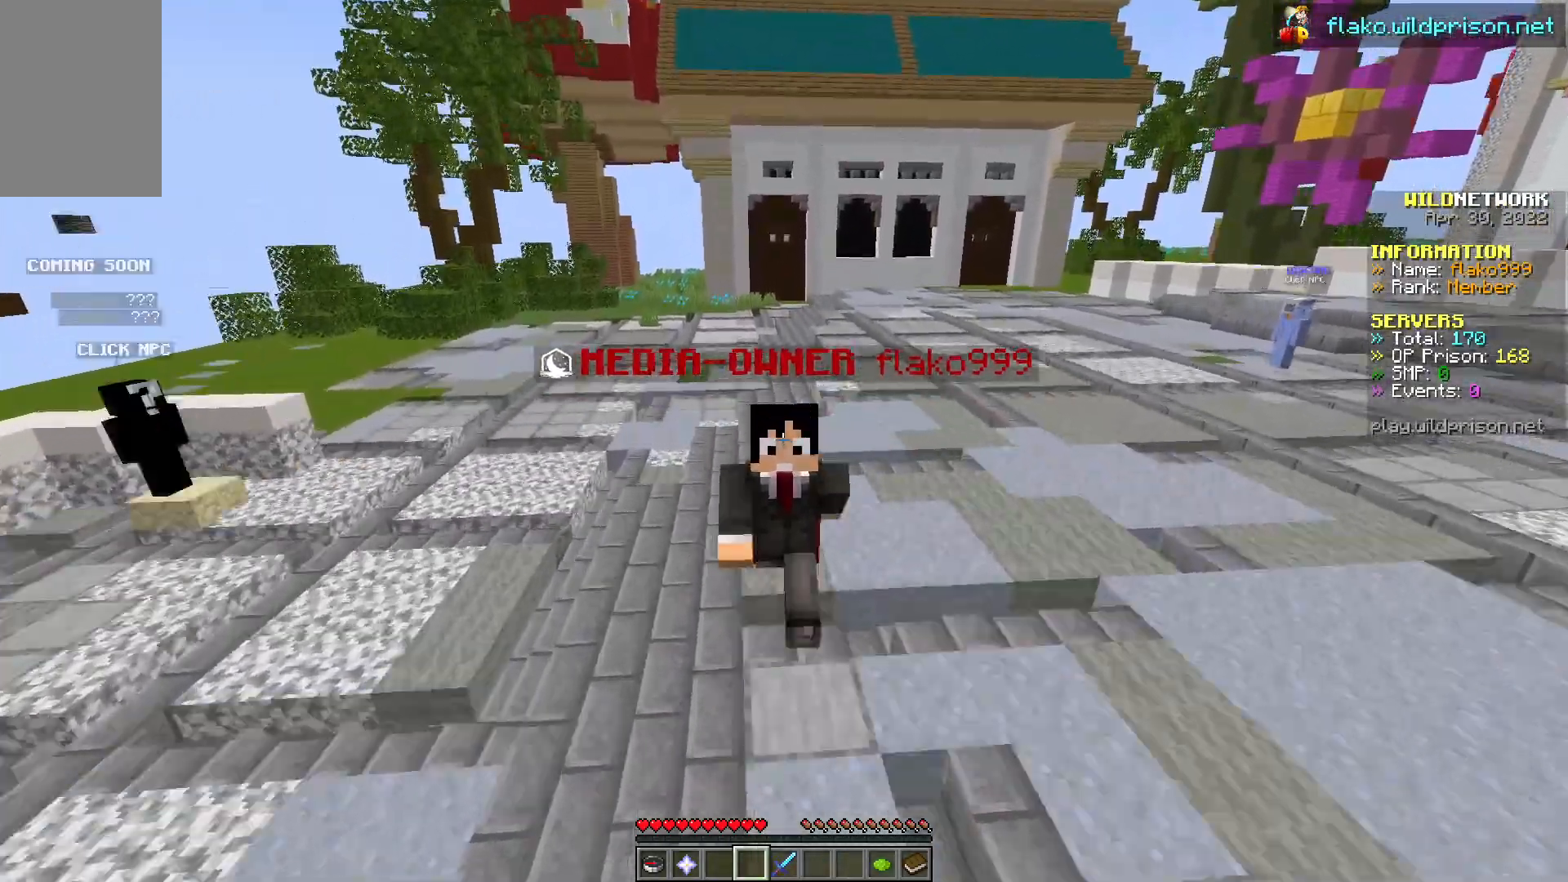
{"keys": ["s"], "mouse": [], "events": []}
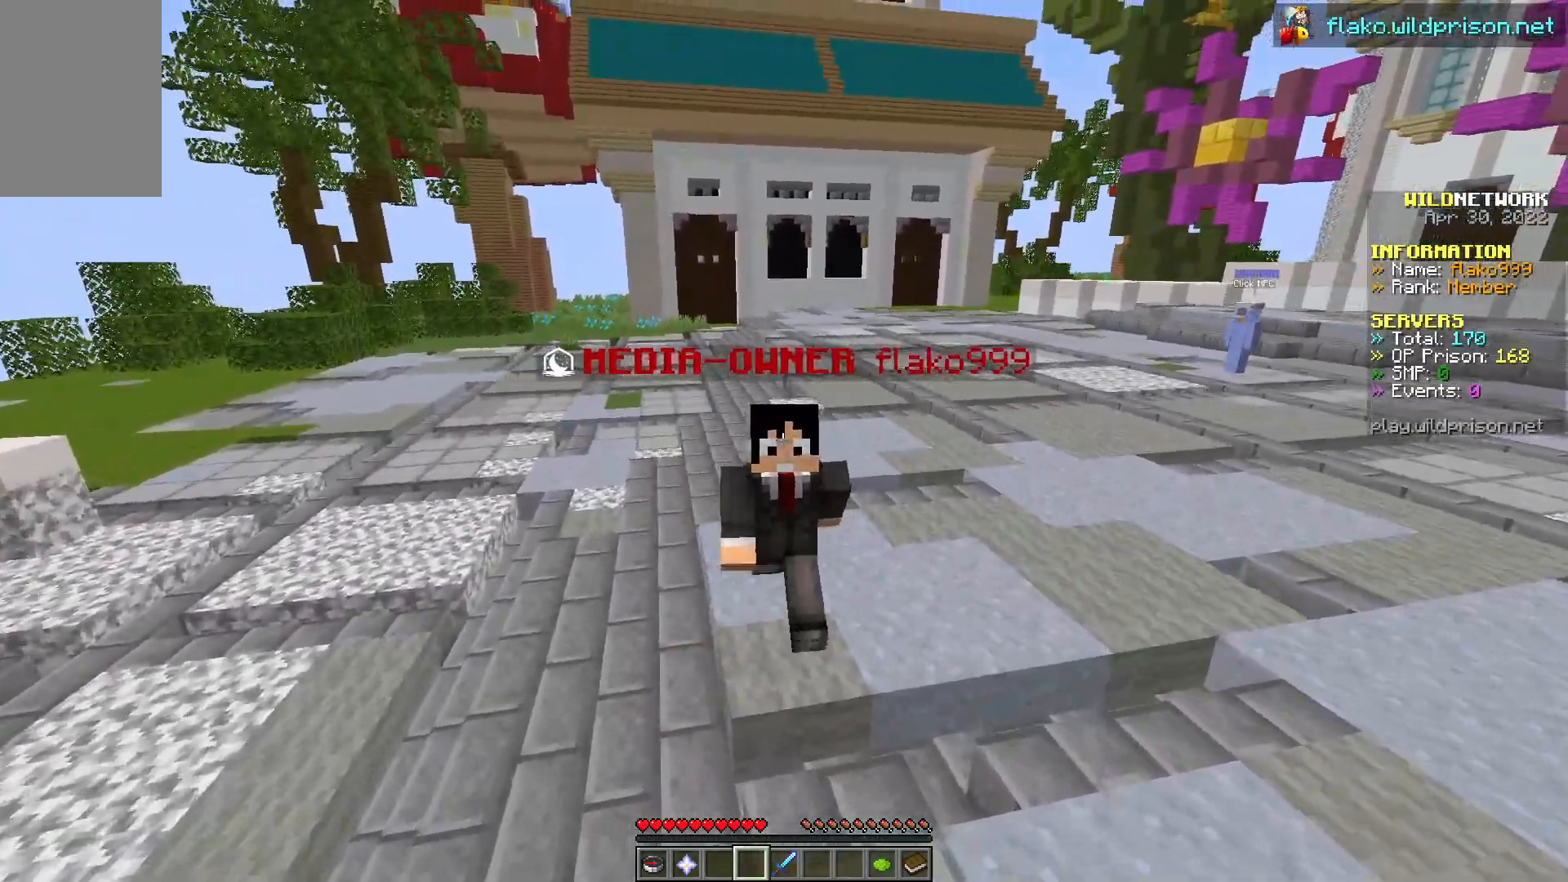
{"keys": ["s"], "mouse": [], "events": []}
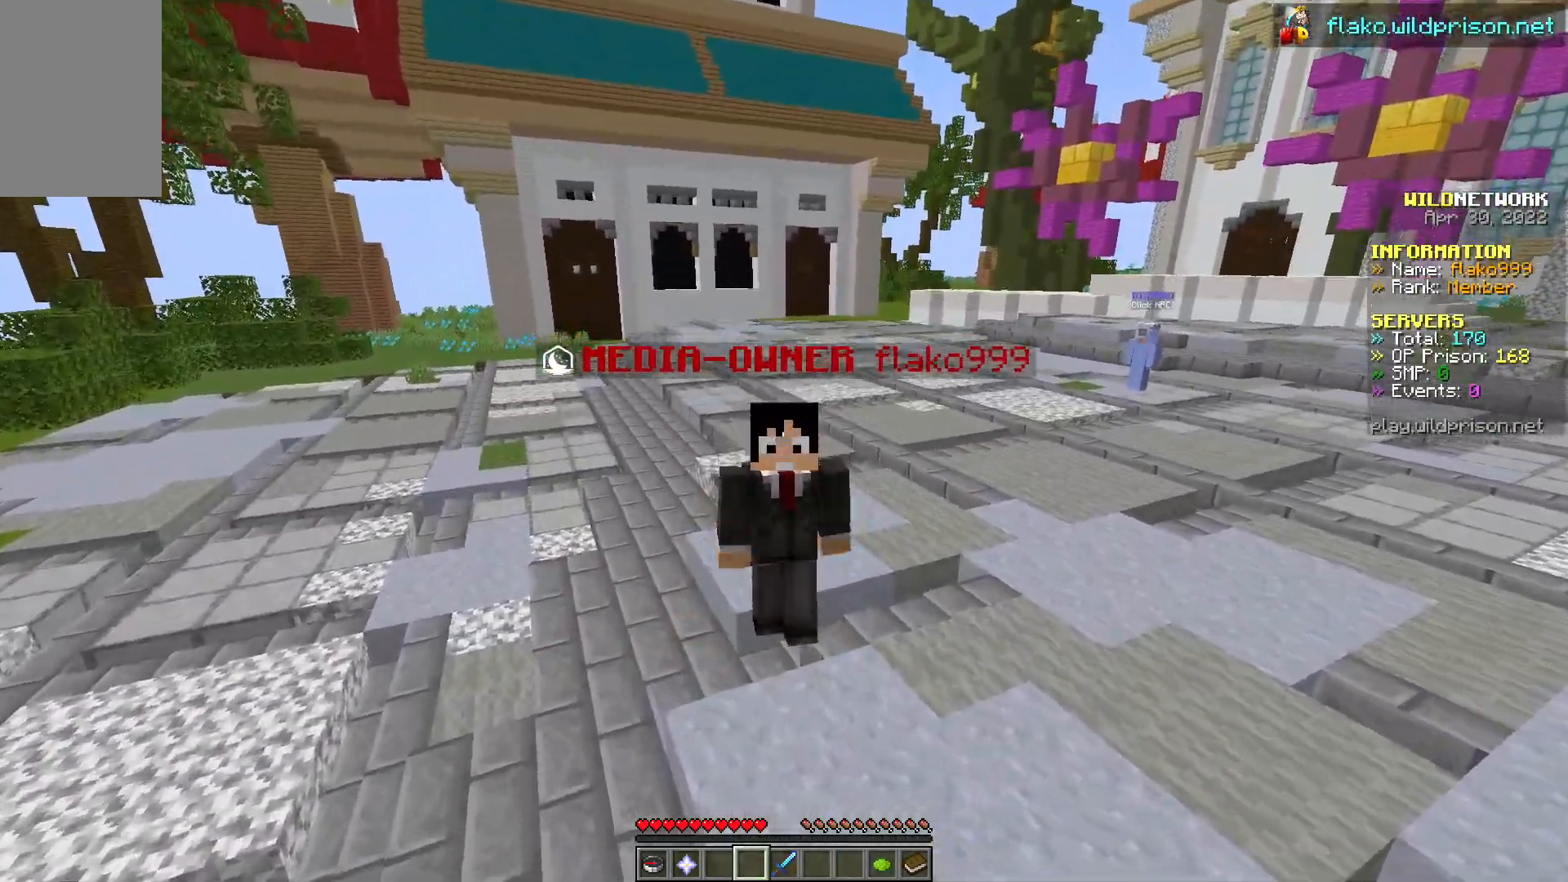
{"keys": ["s"], "mouse": [], "events": []}
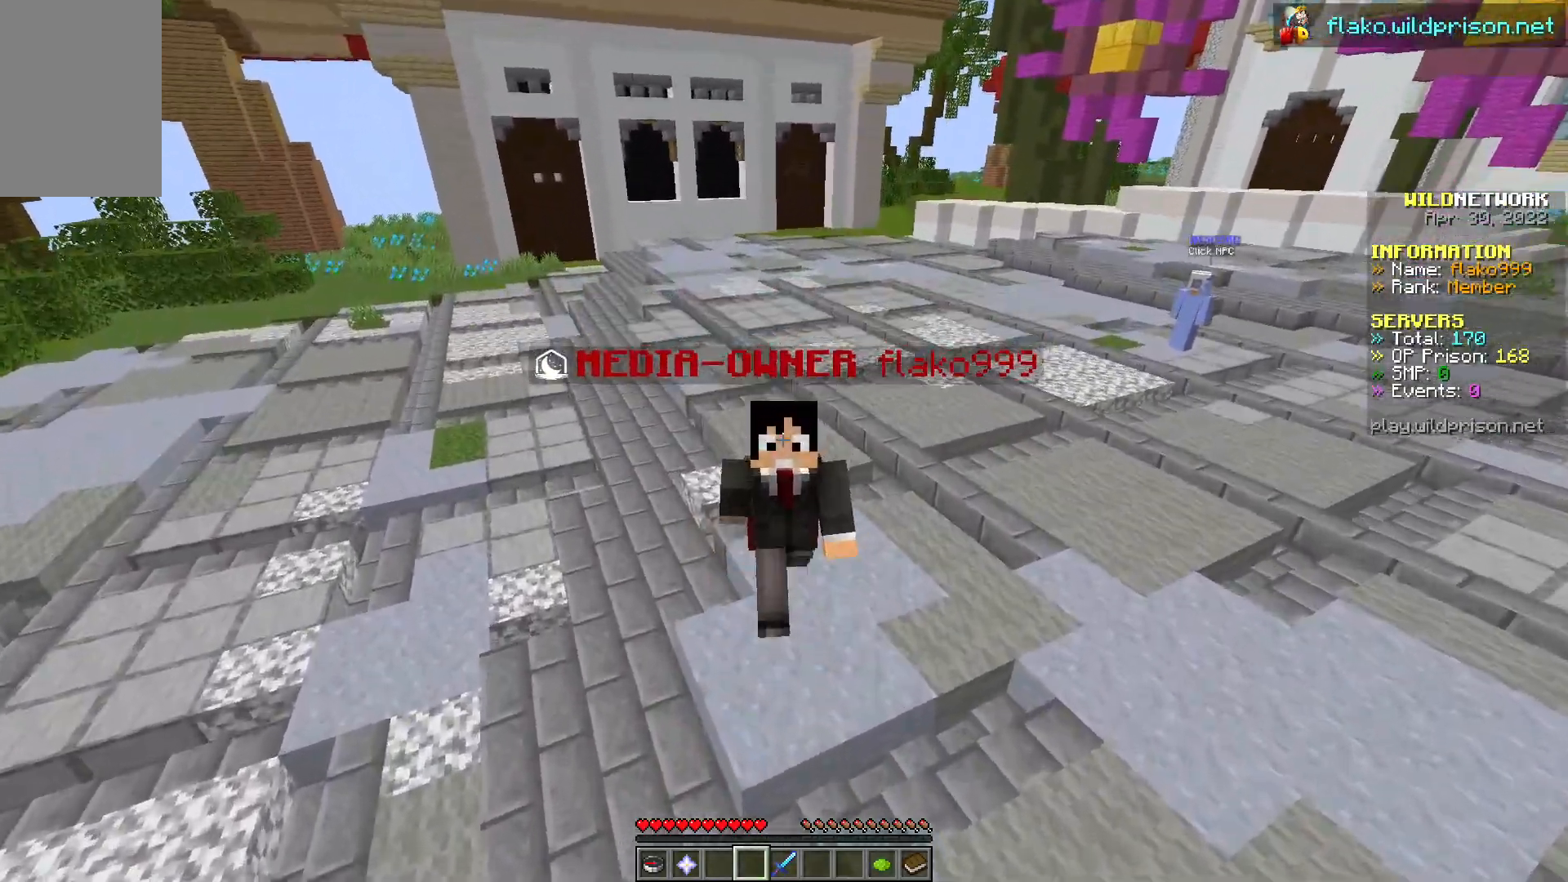
{"keys": ["s"], "mouse": [], "events": []}
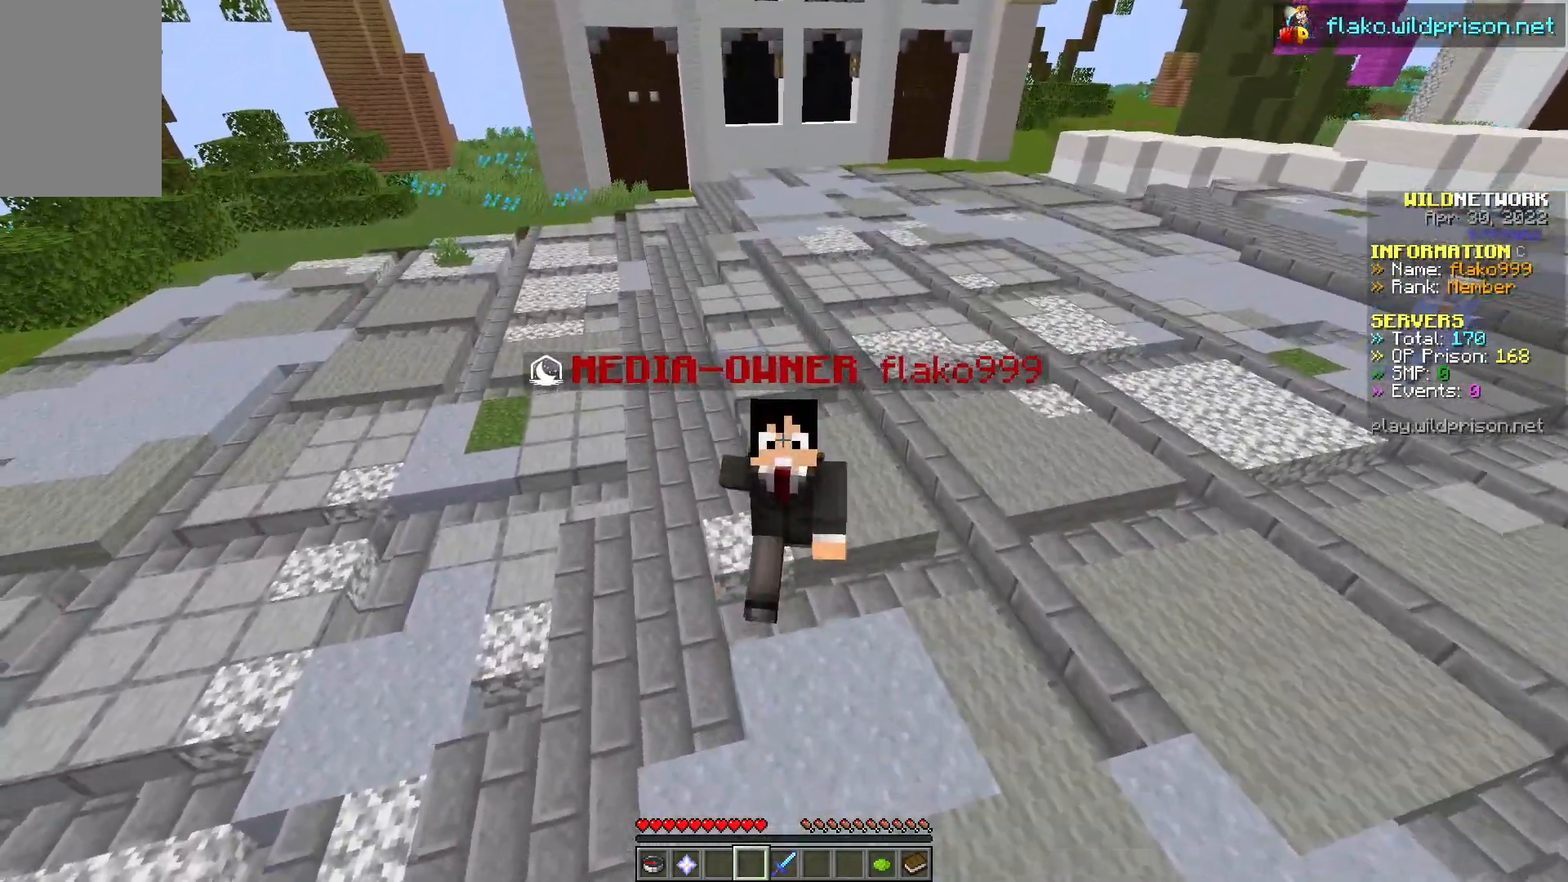
{"keys": ["s"], "mouse": [], "events": []}
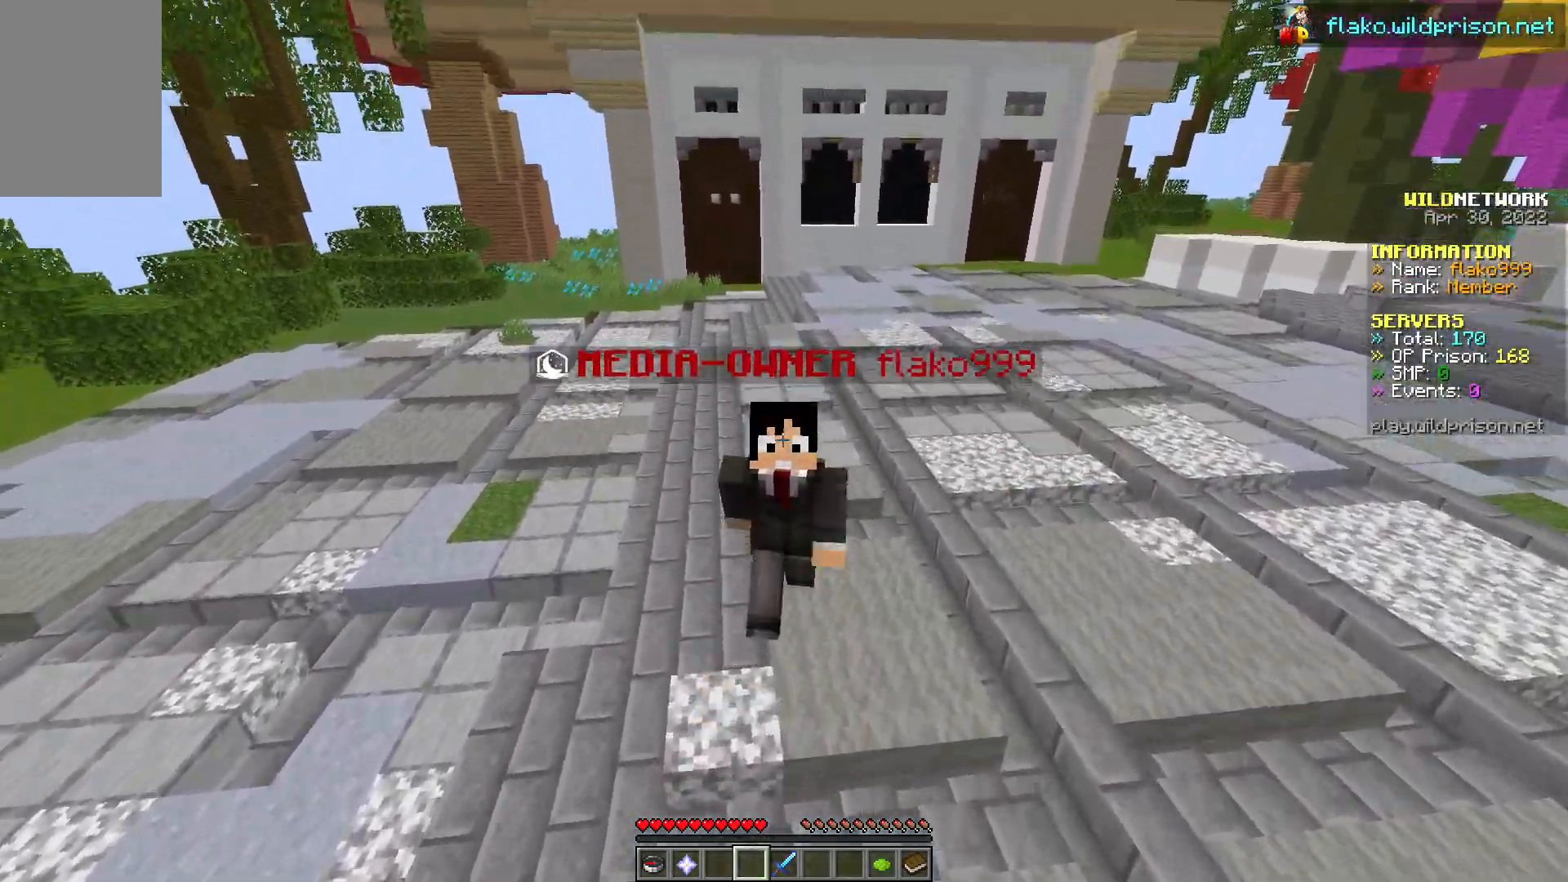
{"keys": ["s"], "mouse": [], "events": []}
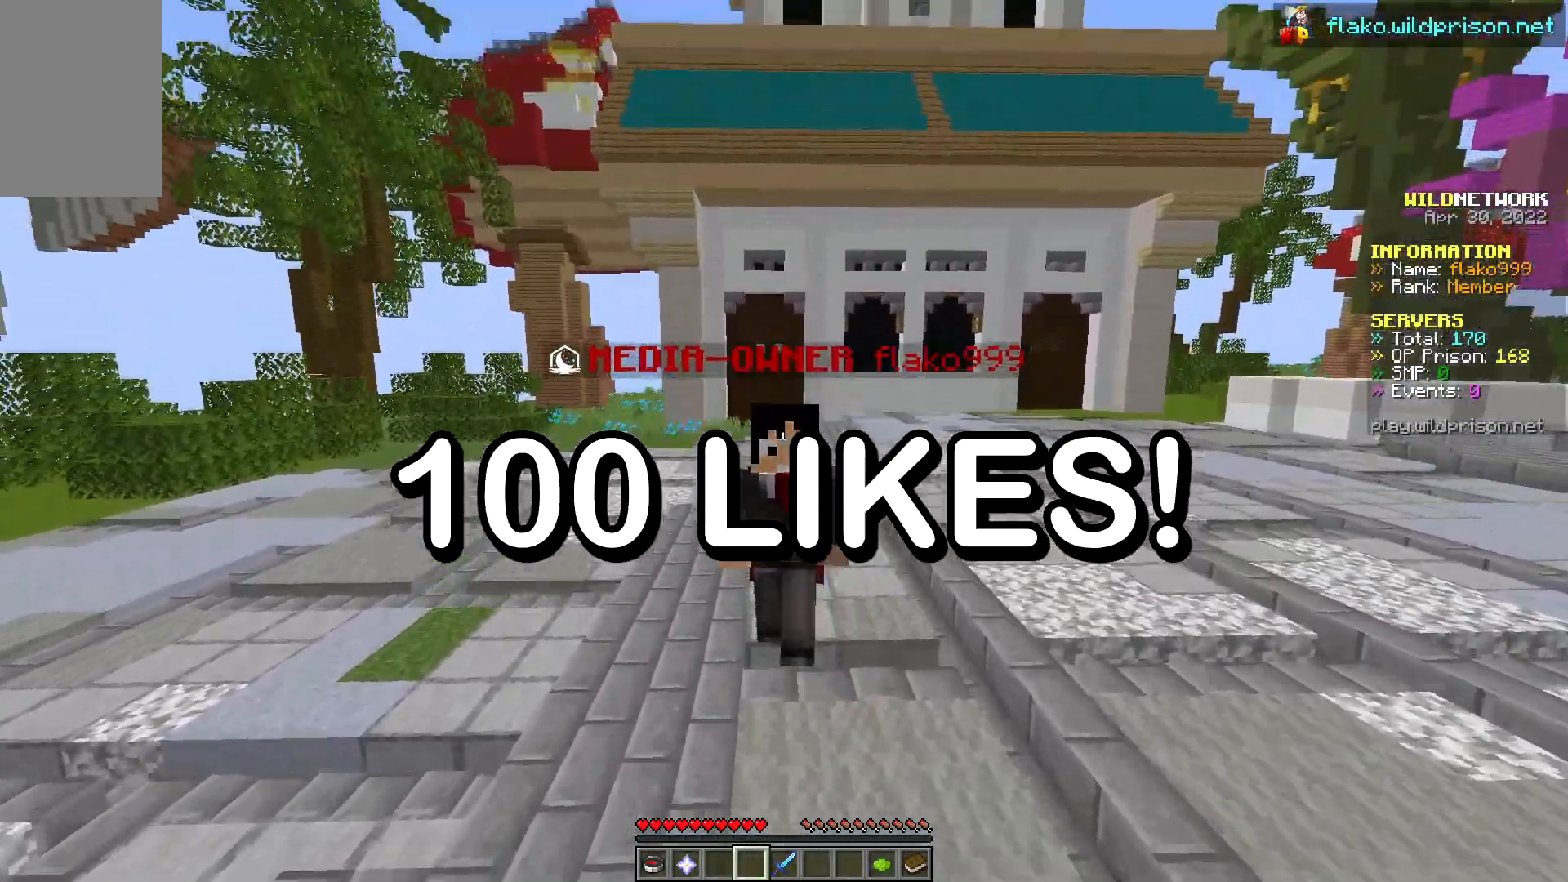
{"keys": ["s"], "mouse": [], "events": []}
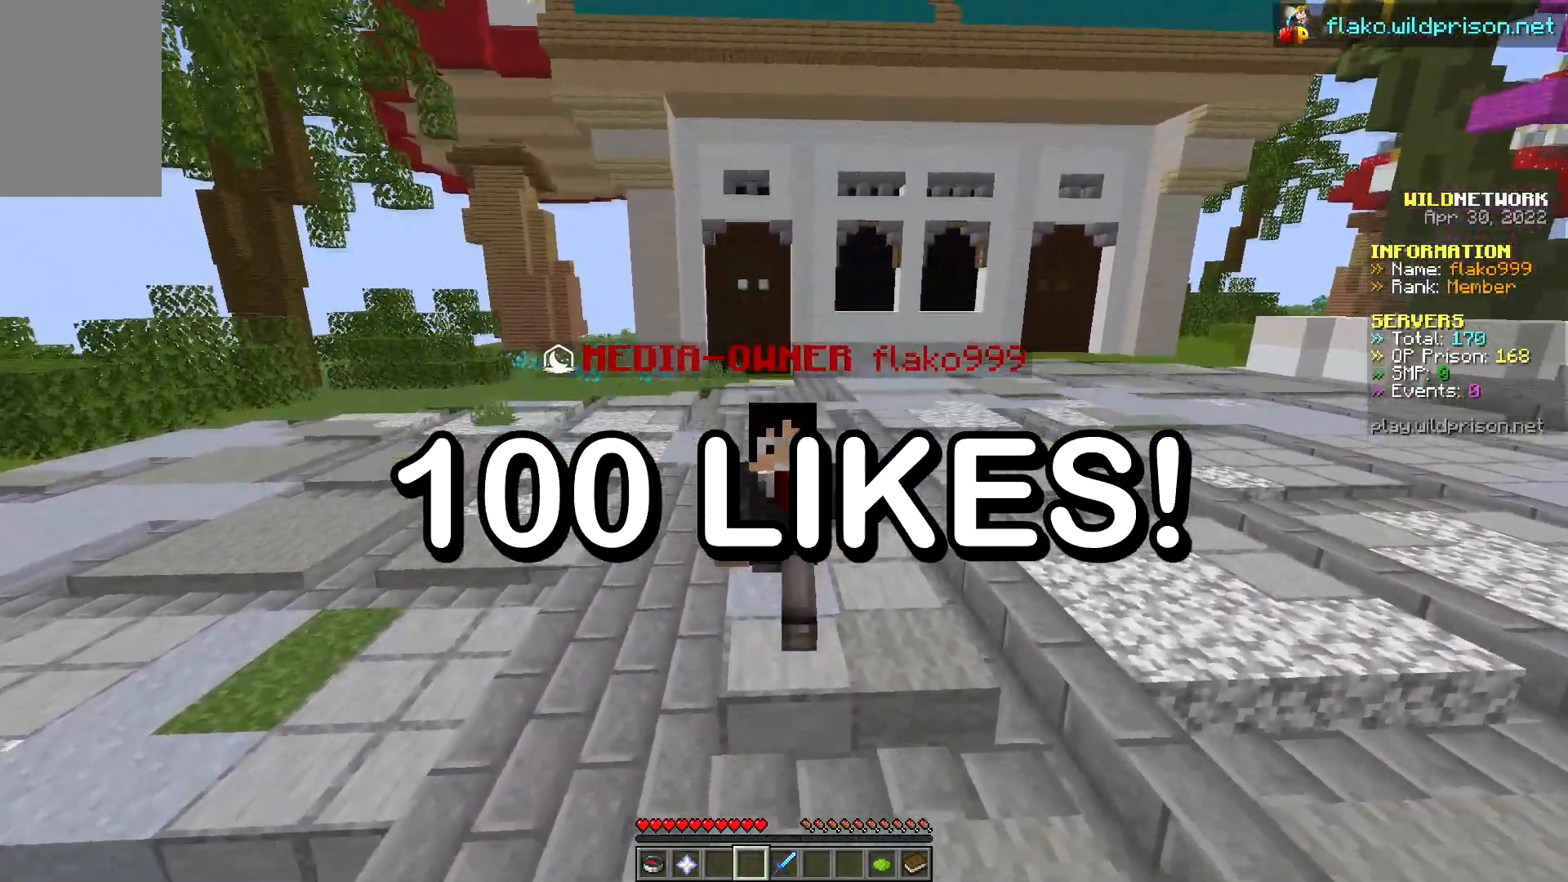
{"keys": ["s"], "mouse": [], "events": []}
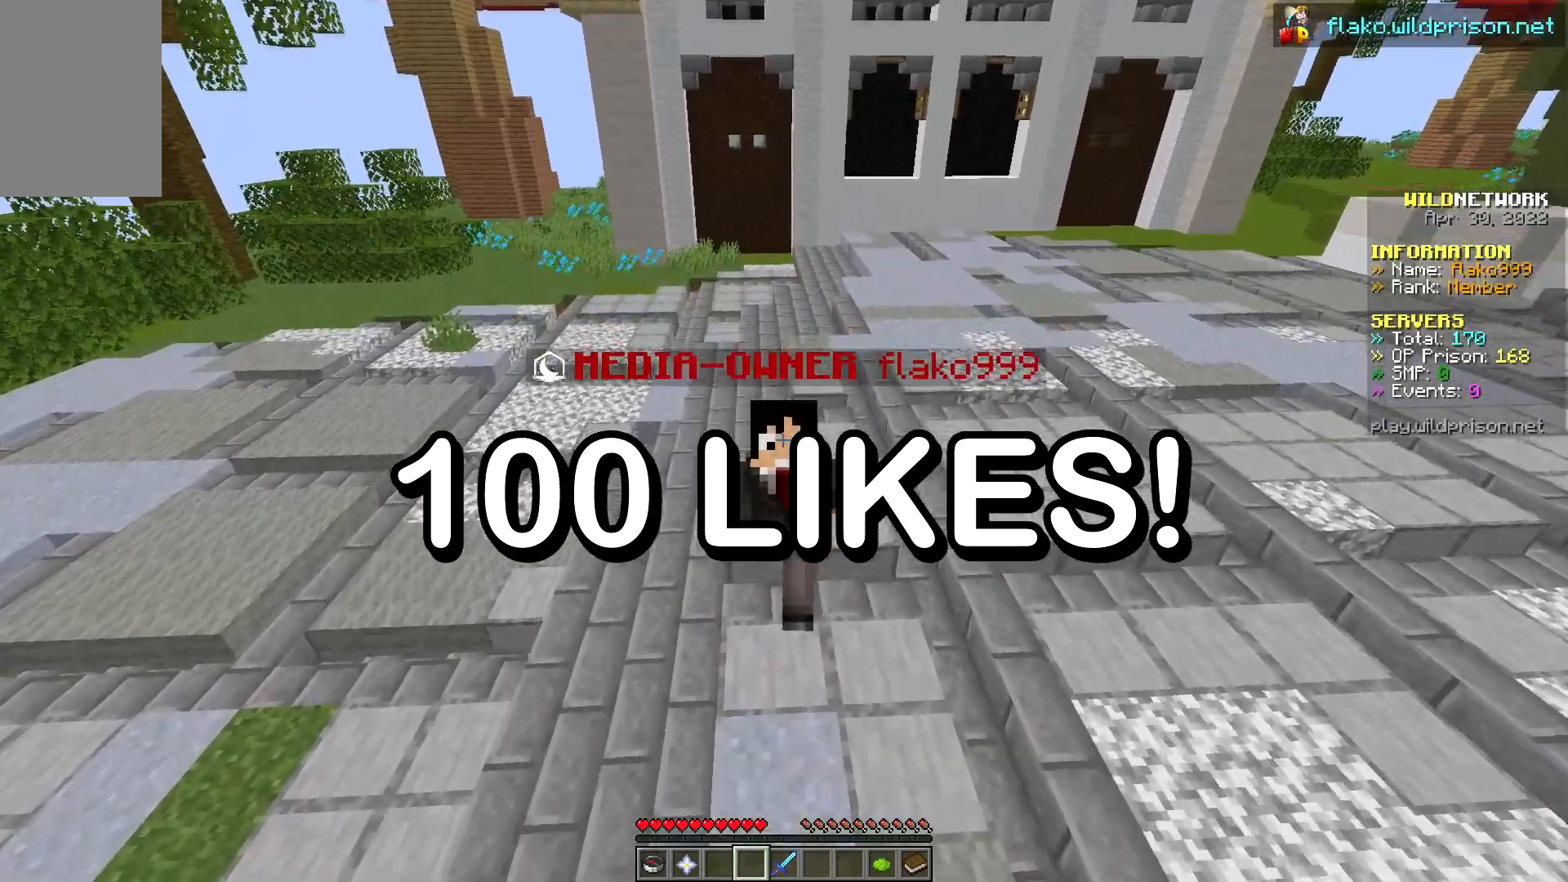
{"keys": ["s"], "mouse": [], "events": []}
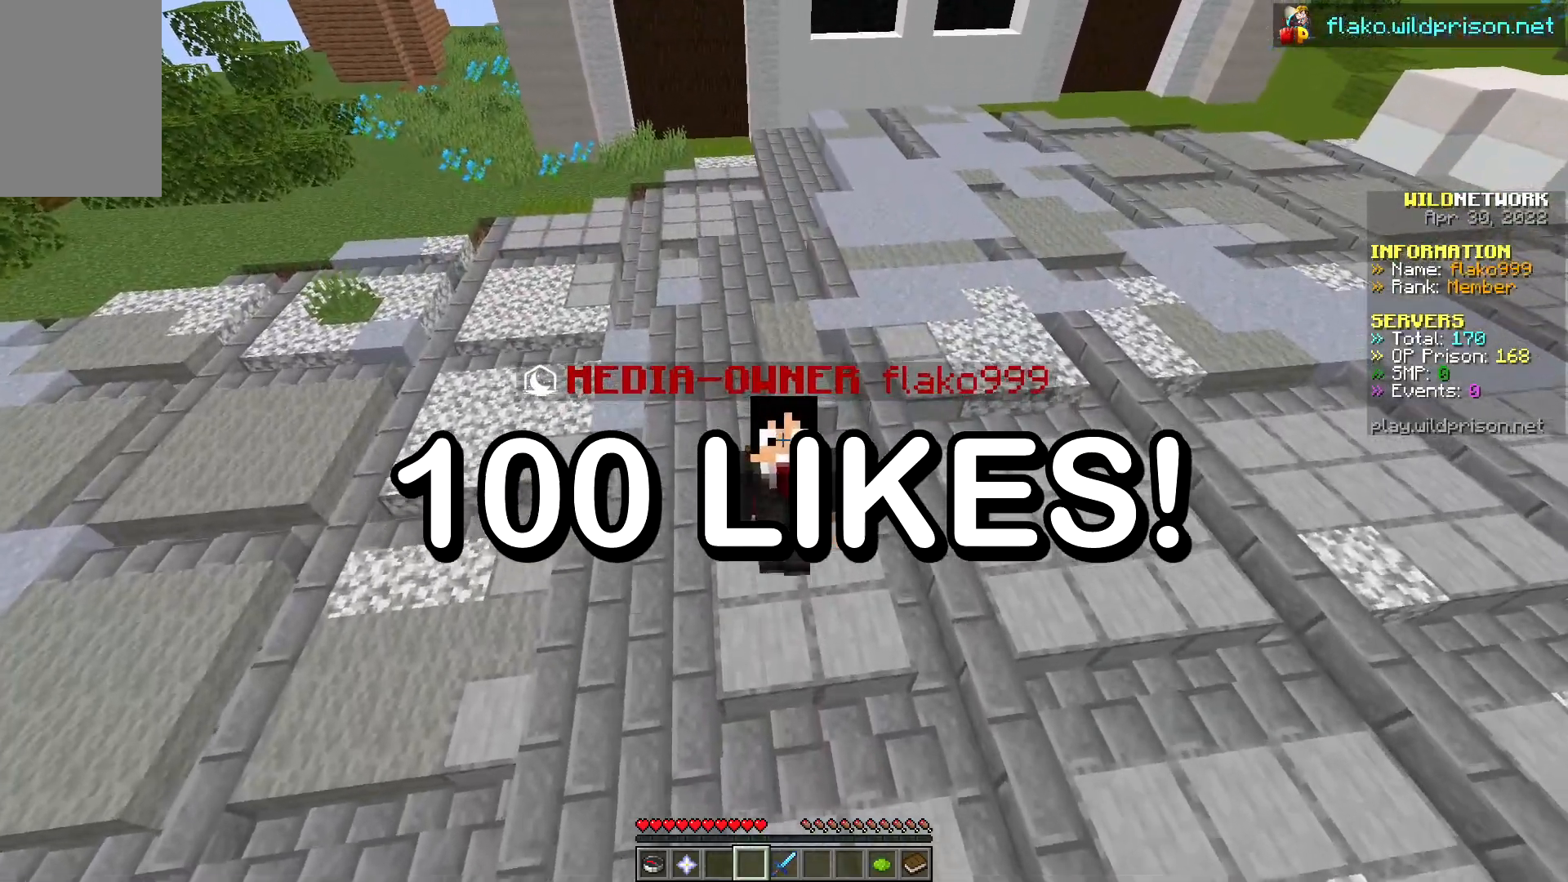
{"keys": ["s"], "mouse": [], "events": []}
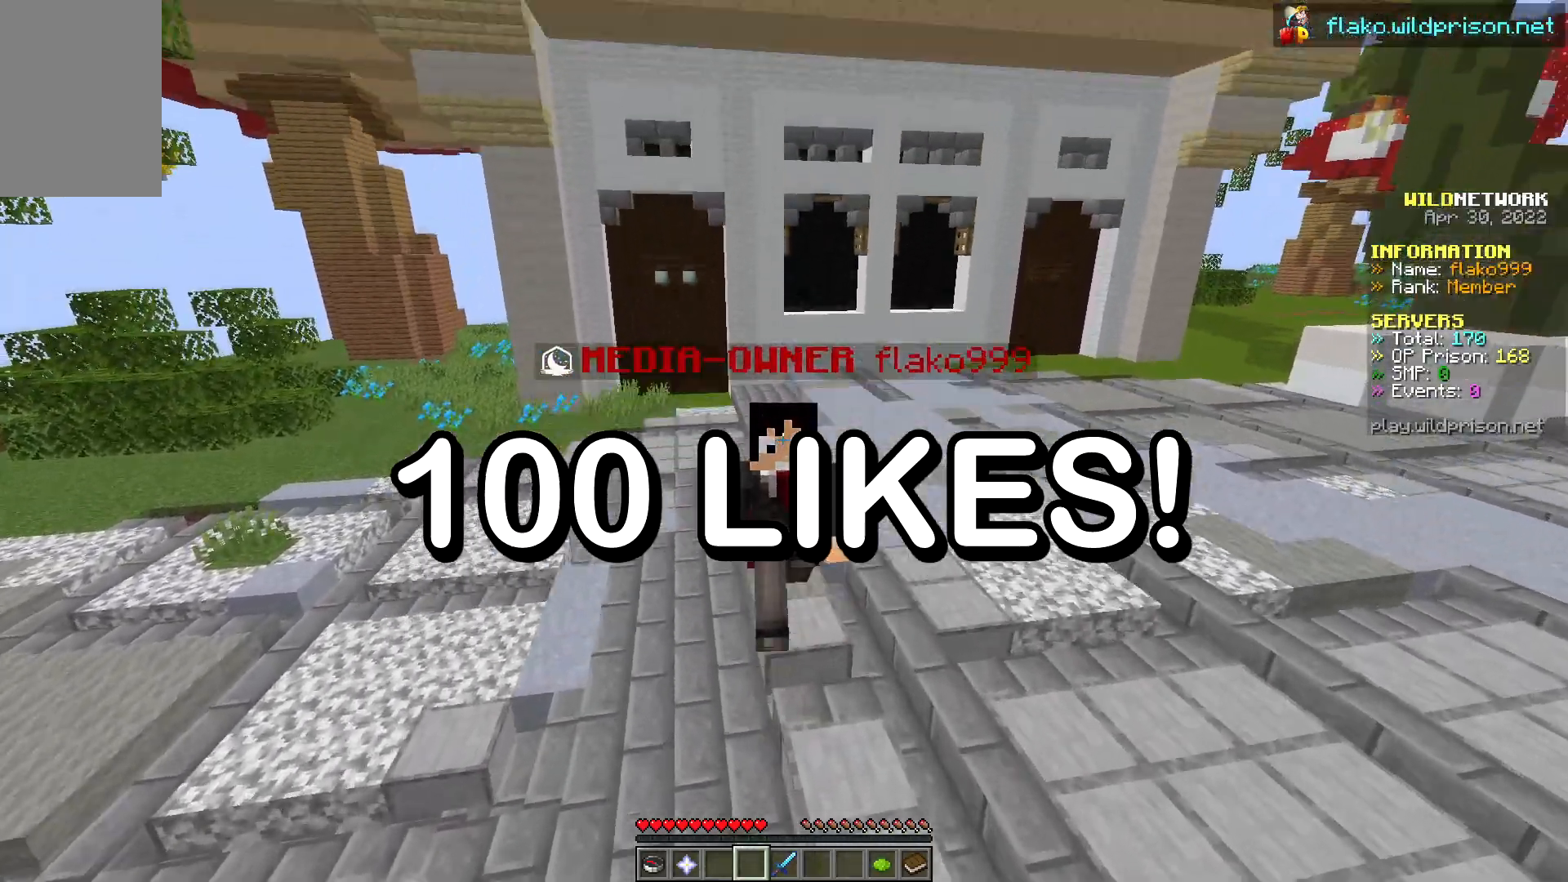
{"keys": ["s"], "mouse": [], "events": []}
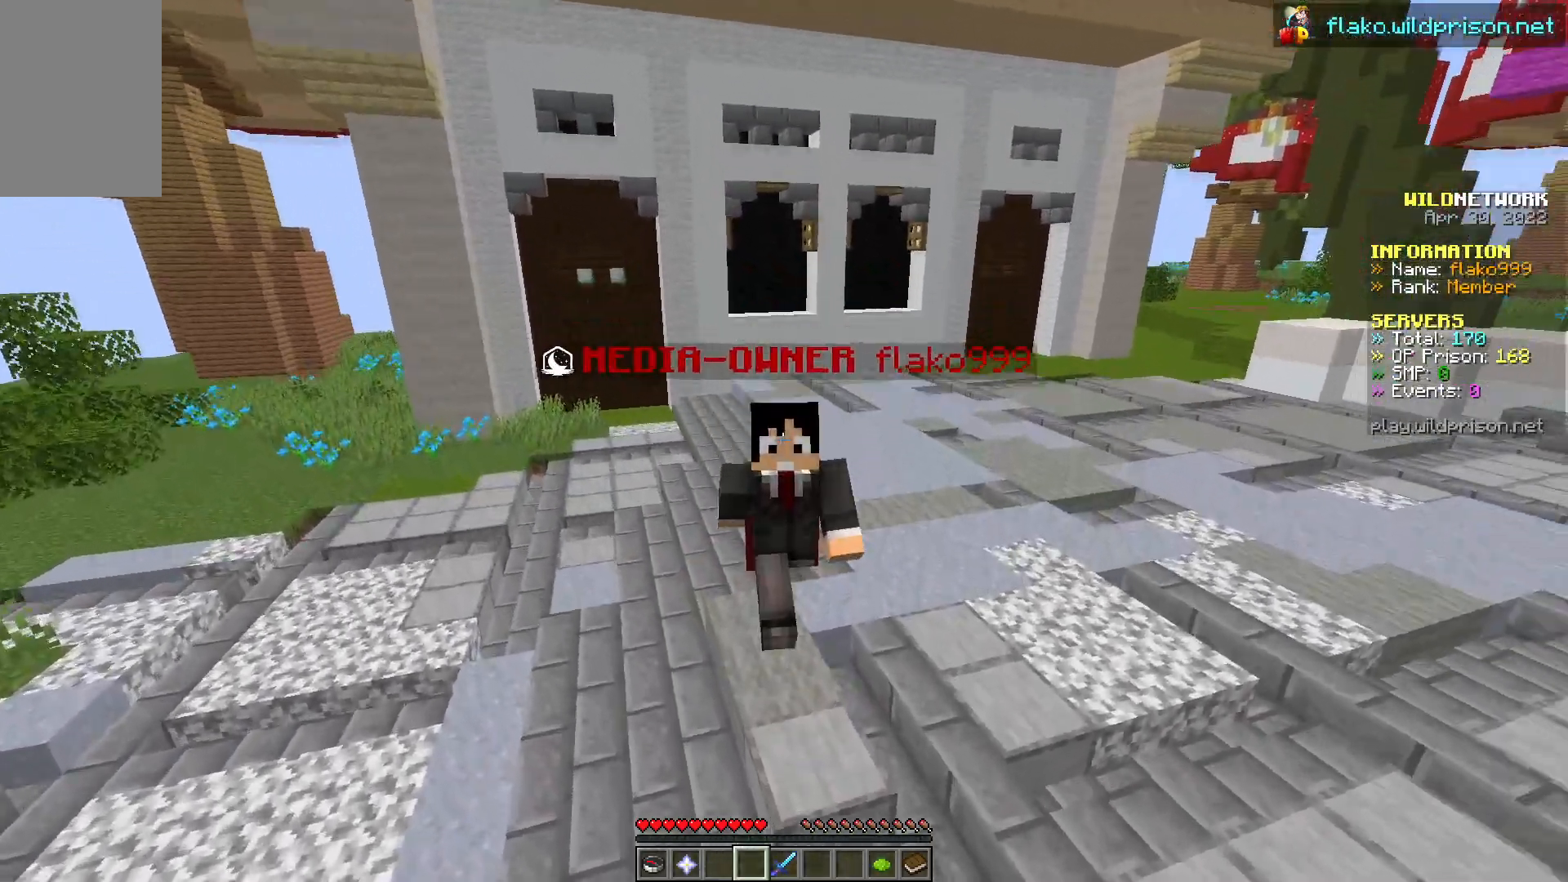
{"keys": ["s"], "mouse": [], "events": []}
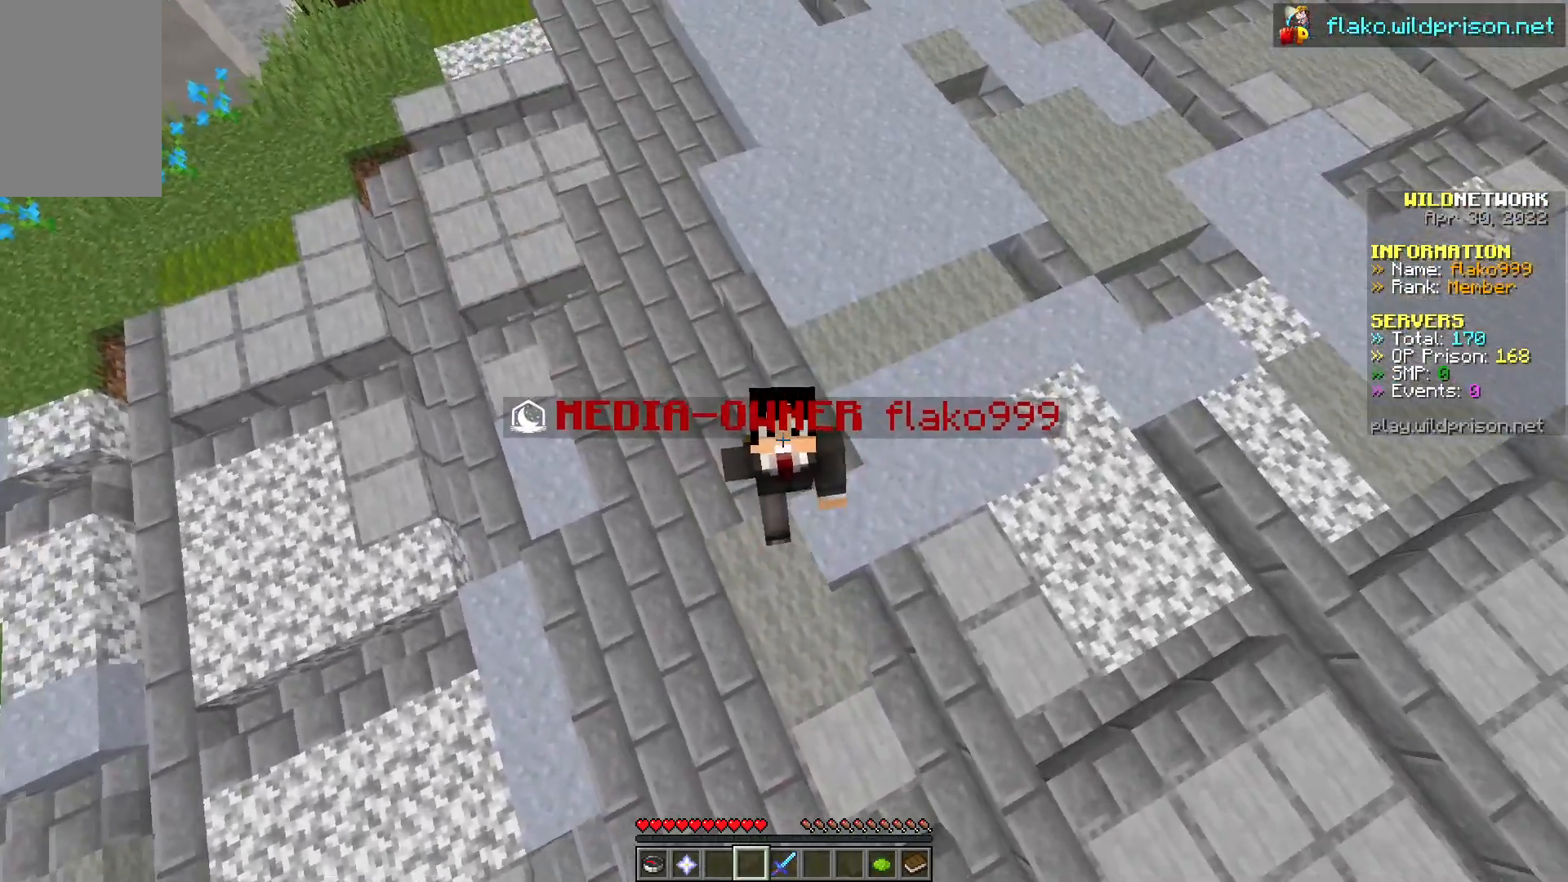
{"keys": ["s"], "mouse": [], "events": []}
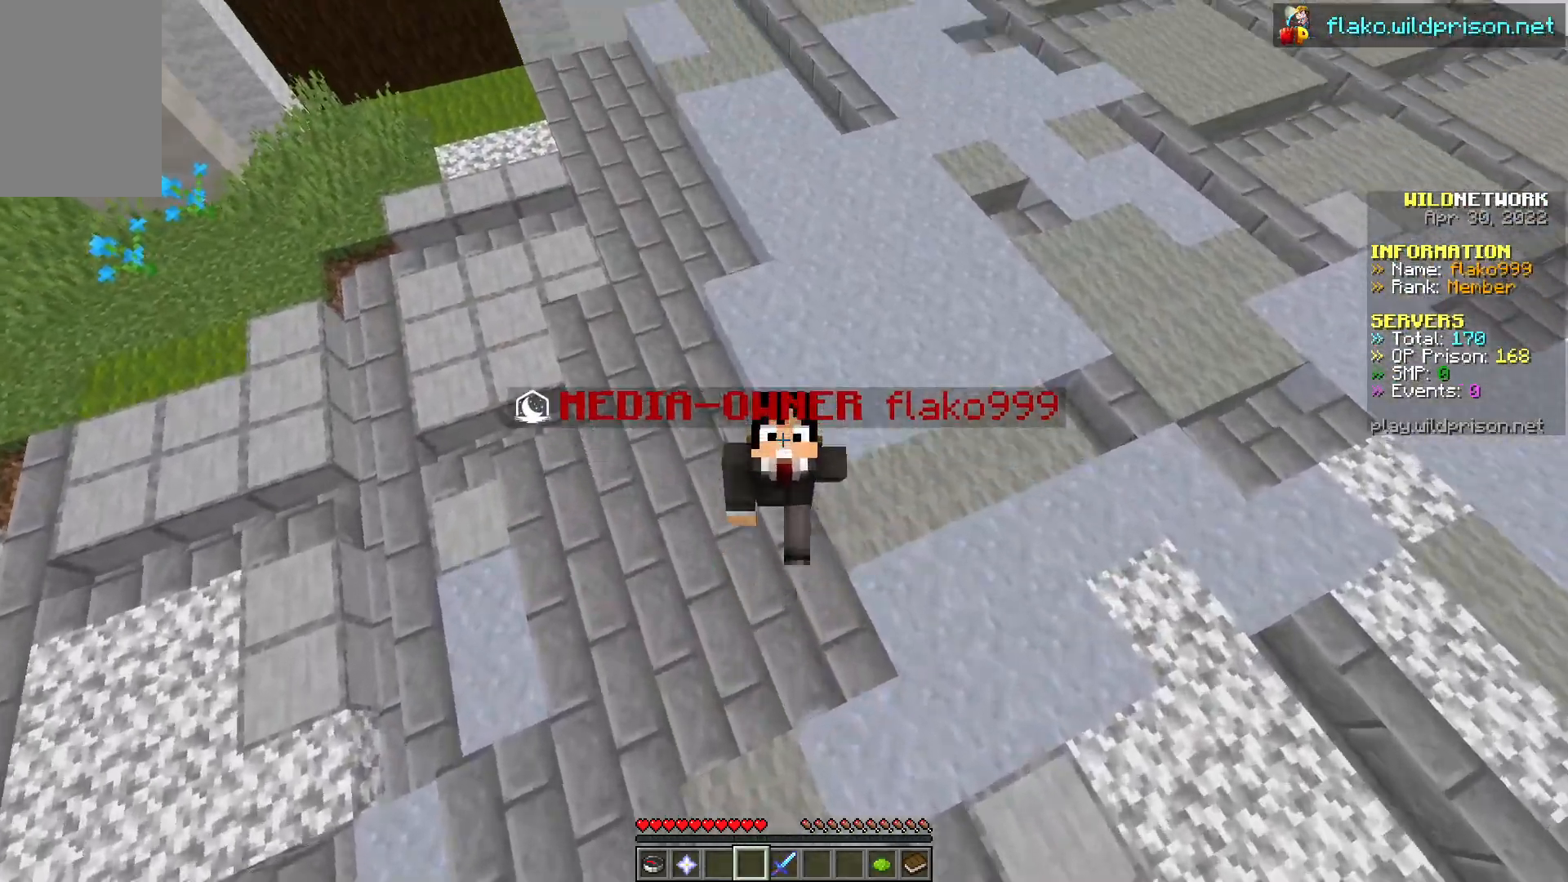
{"keys": ["s"], "mouse": [], "events": []}
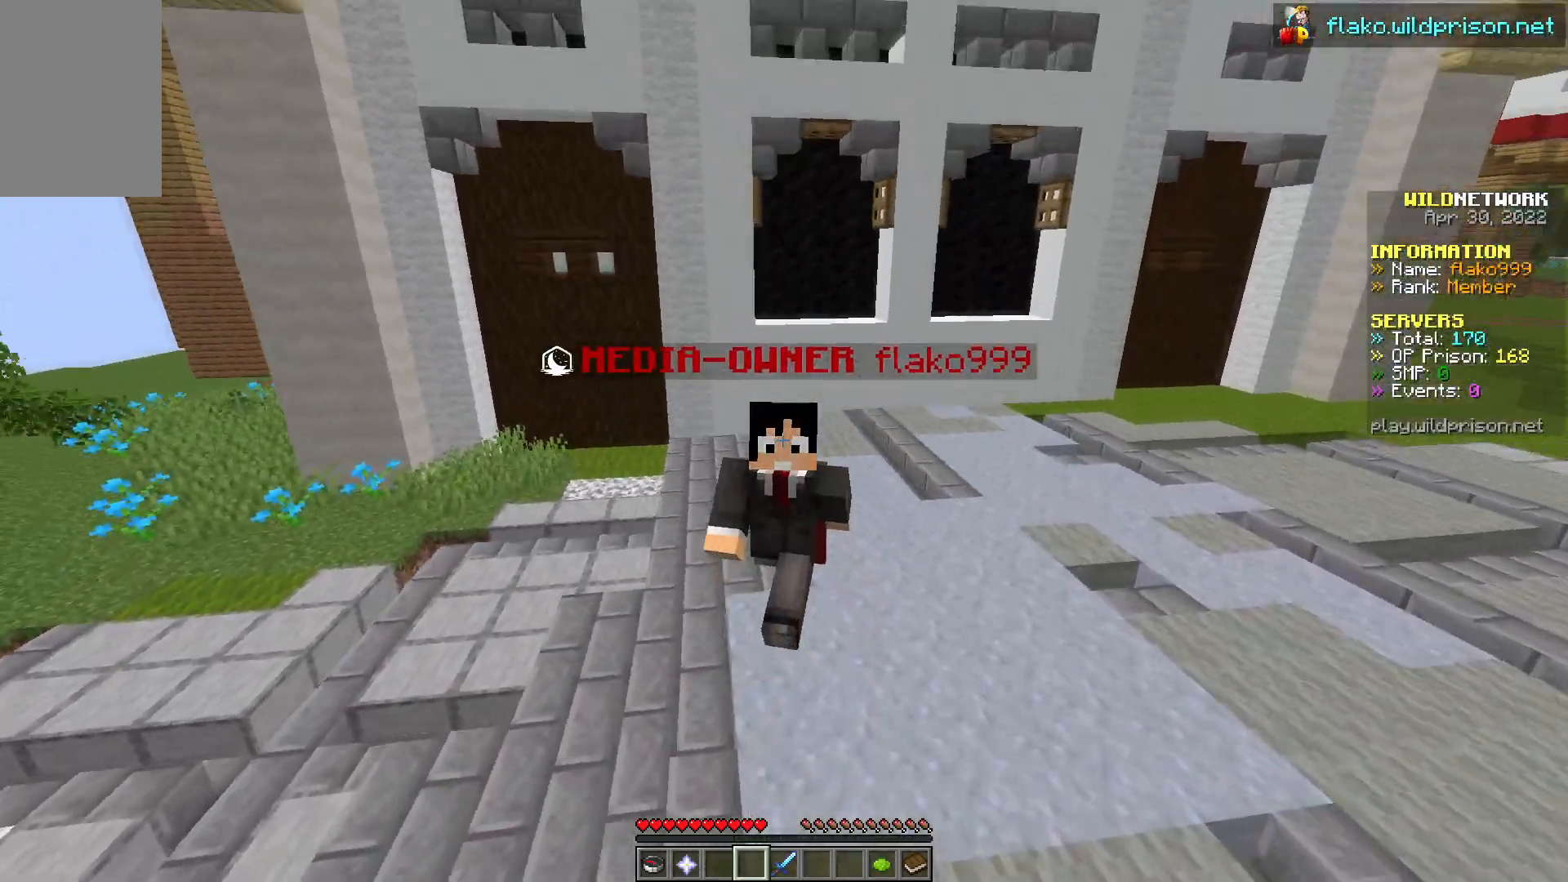
{"keys": ["s"], "mouse": [], "events": []}
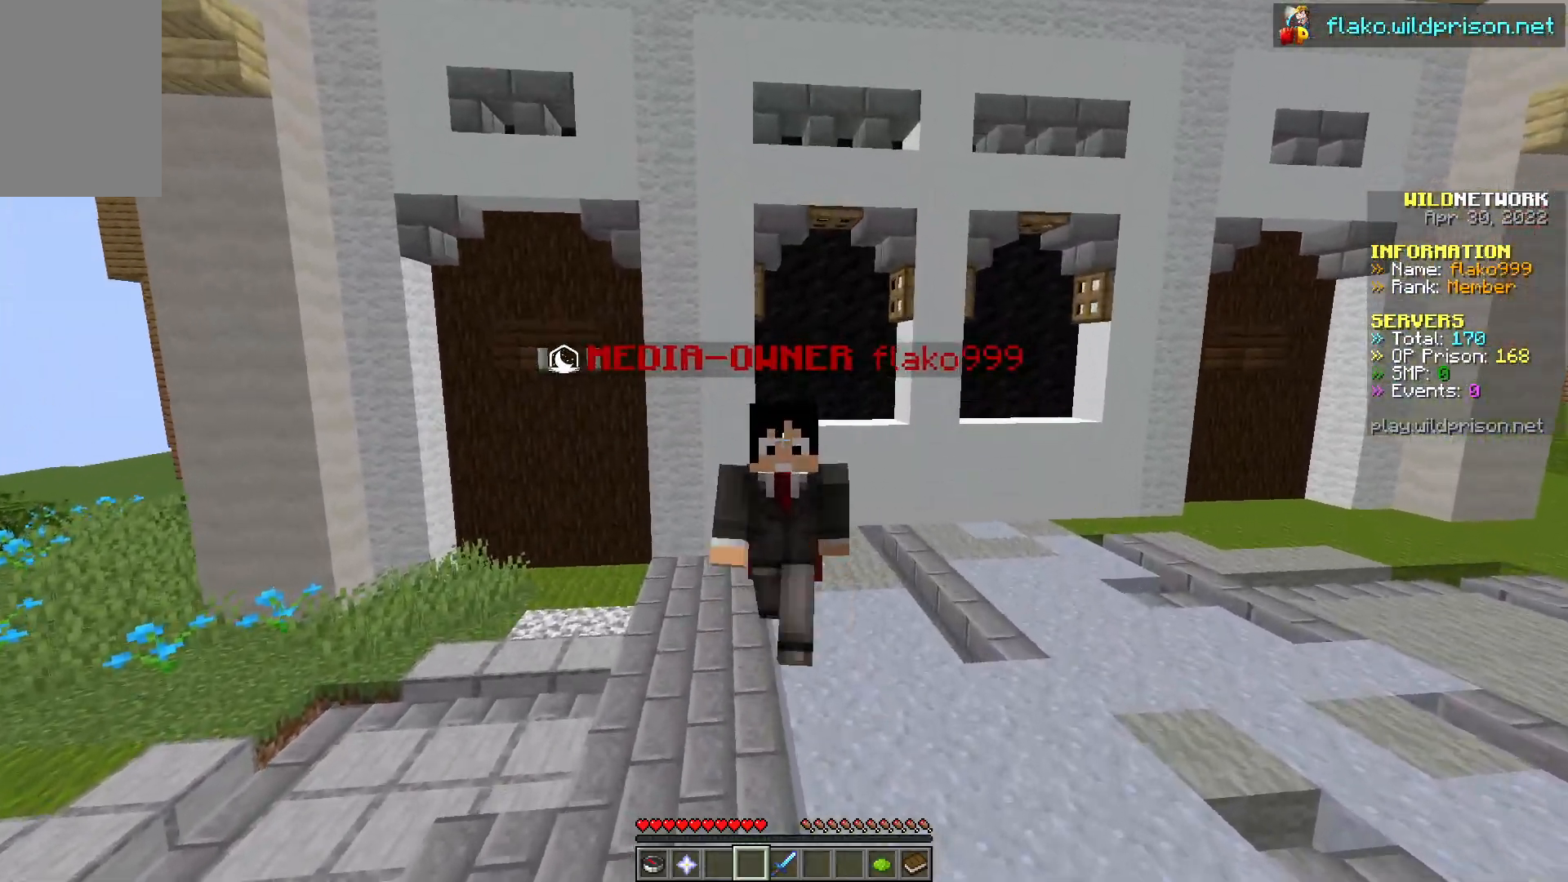
{"keys": ["s"], "mouse": [], "events": []}
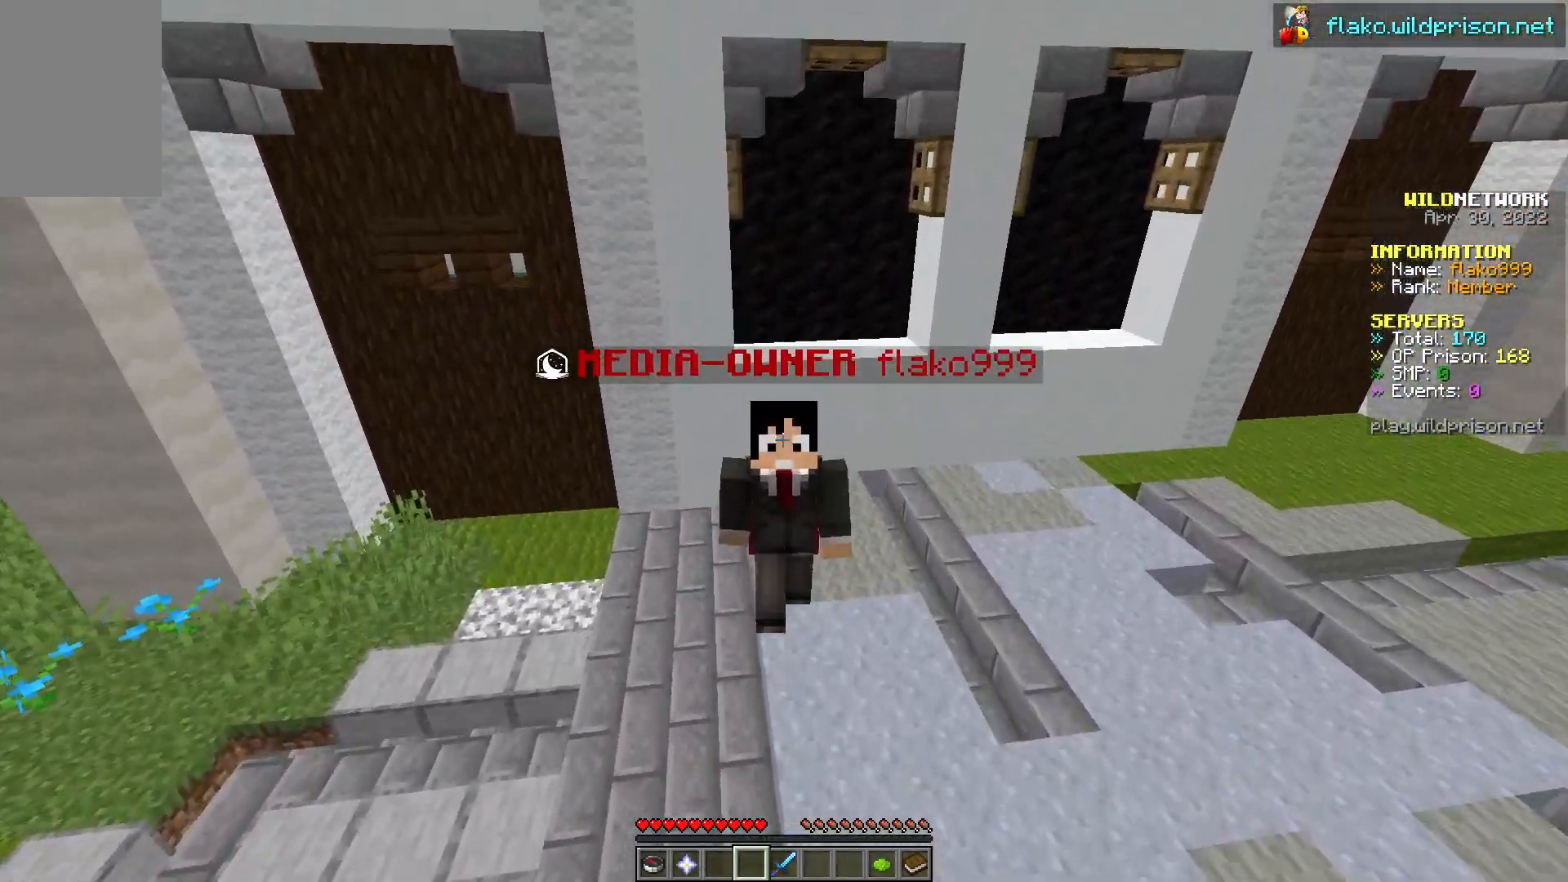
{"keys": ["s"], "mouse": [], "events": []}
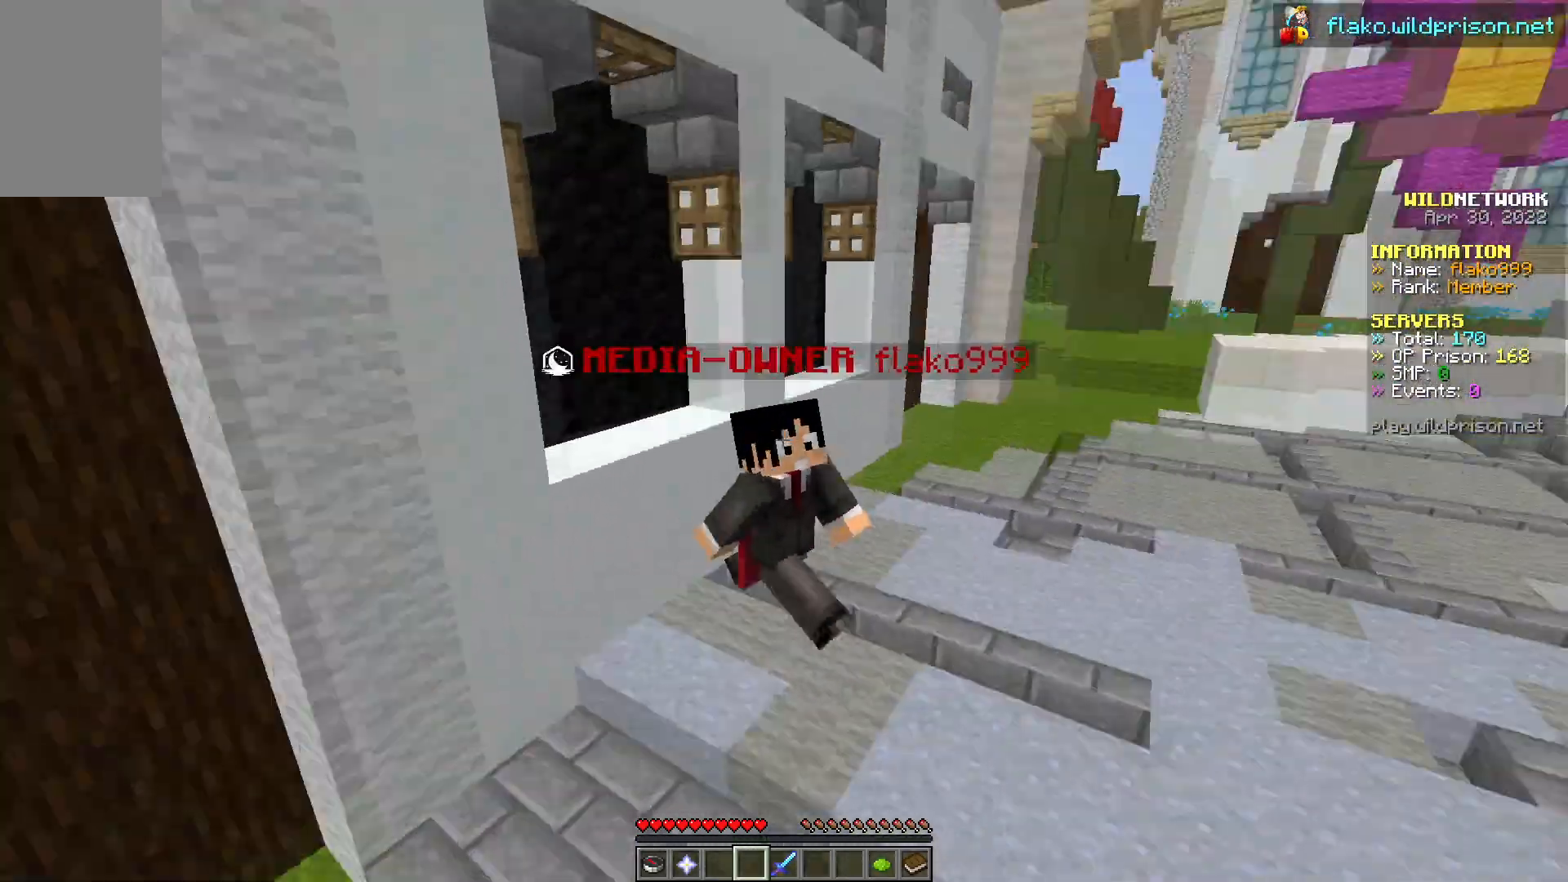
{"keys": ["d", "s"], "mouse": [], "events": [[367, "d", "down"]]}
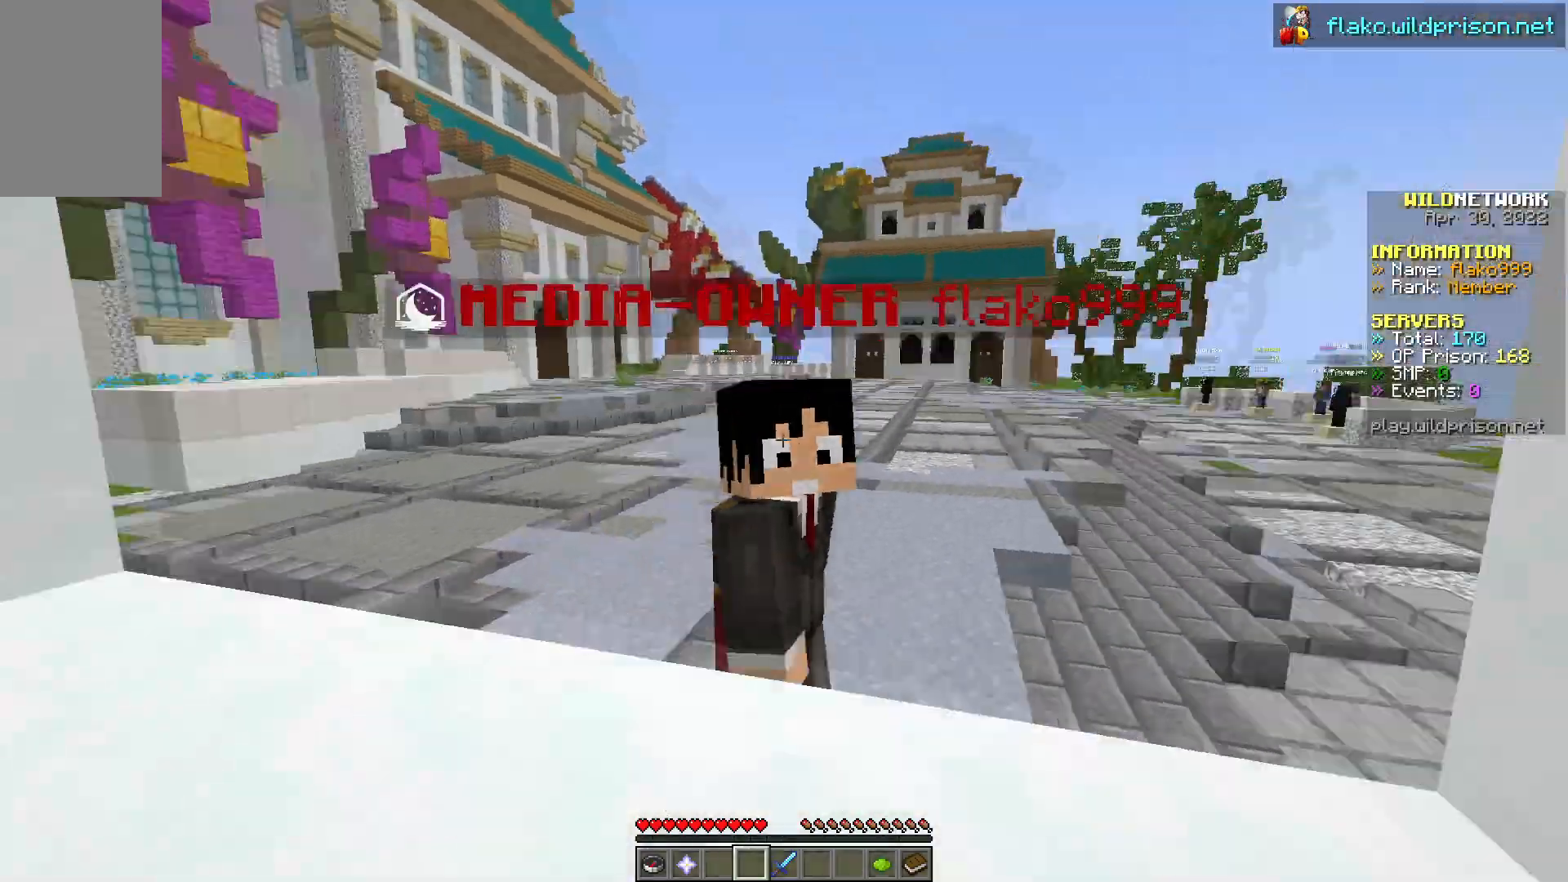
{"keys": ["s"], "mouse": [], "events": [[267, "d", "up"]]}
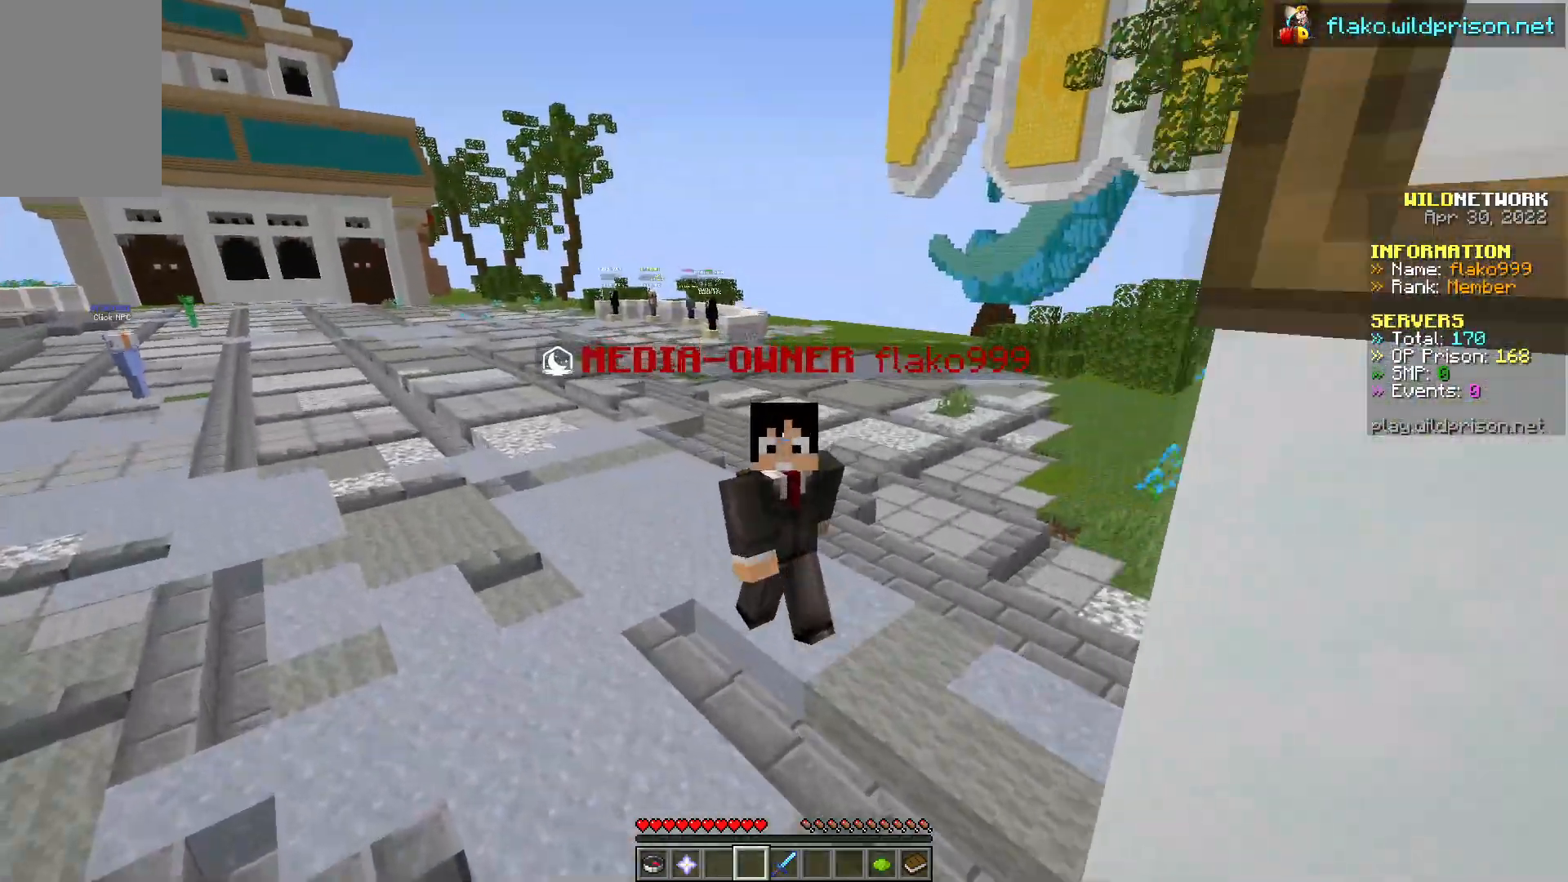
{"keys": ["s"], "mouse": [], "events": []}
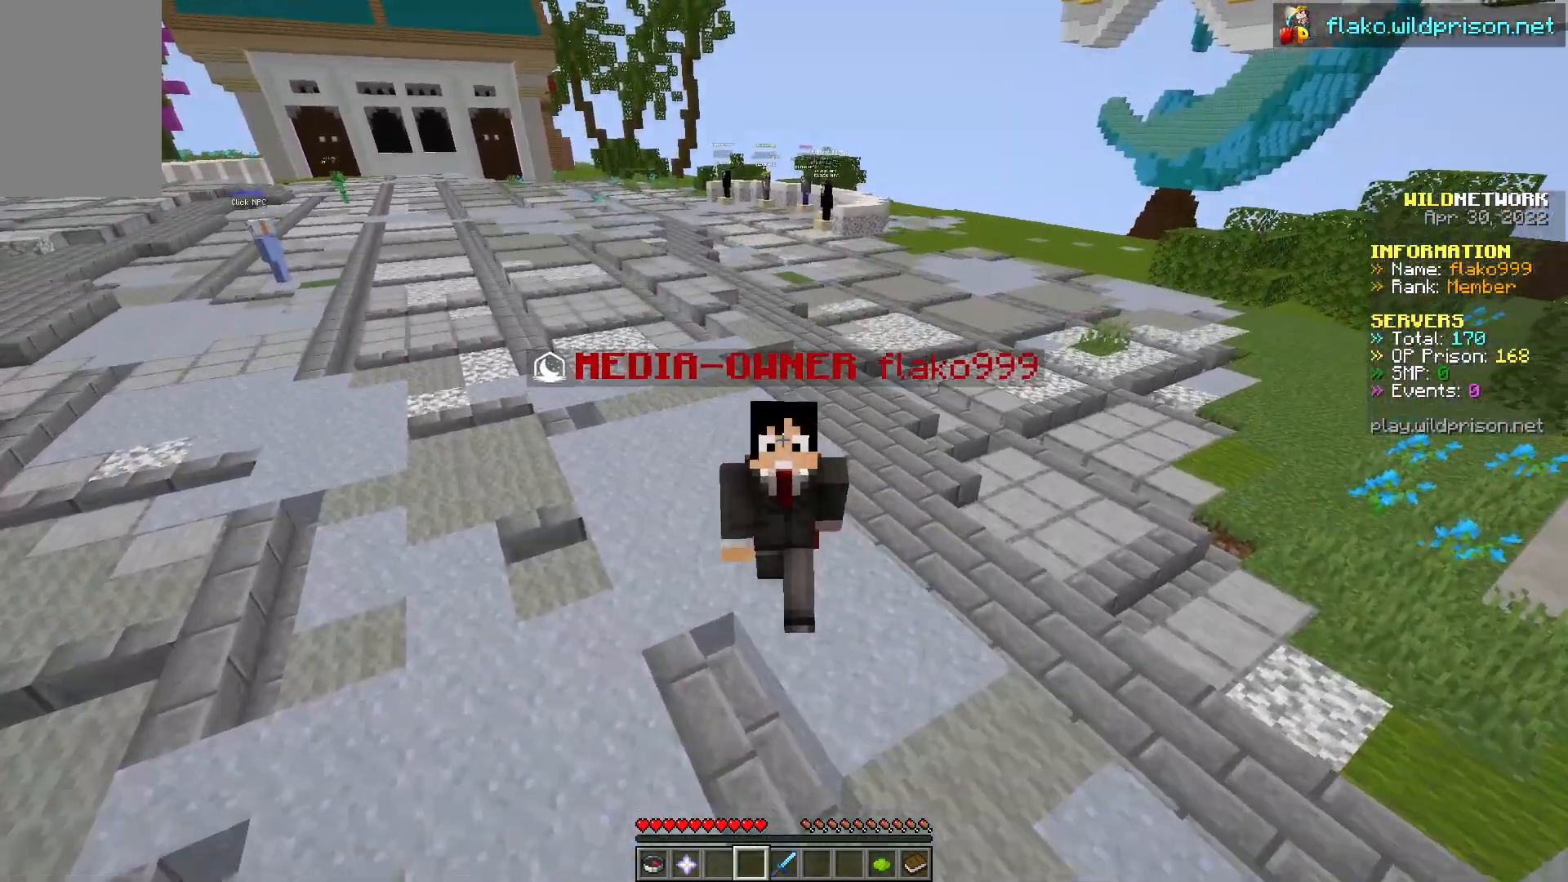
{"keys": ["s"], "mouse": [], "events": []}
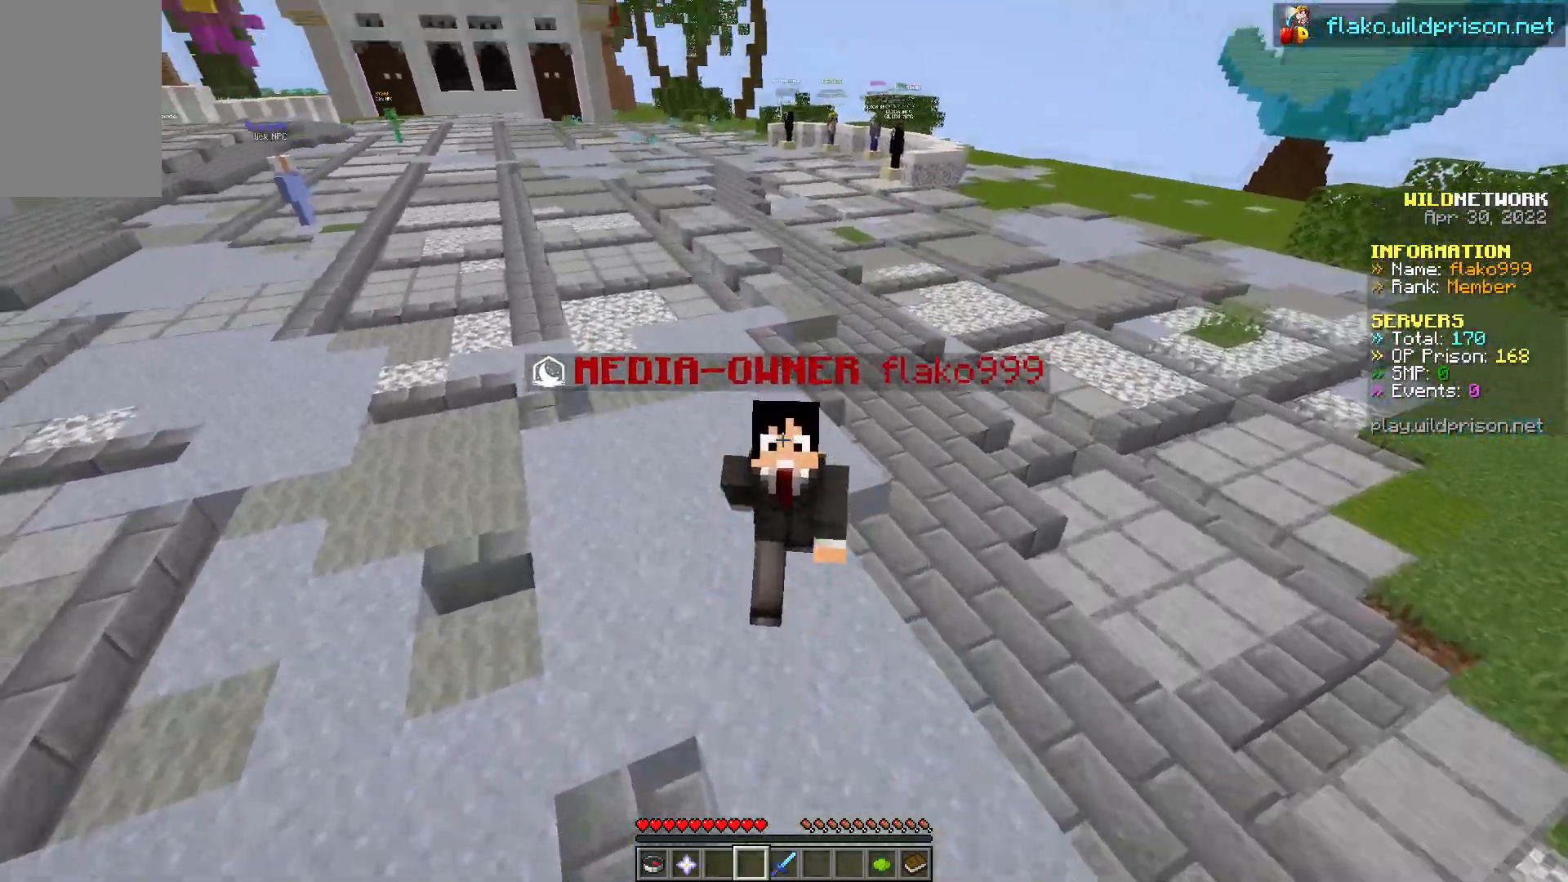
{"keys": ["s"], "mouse": [], "events": []}
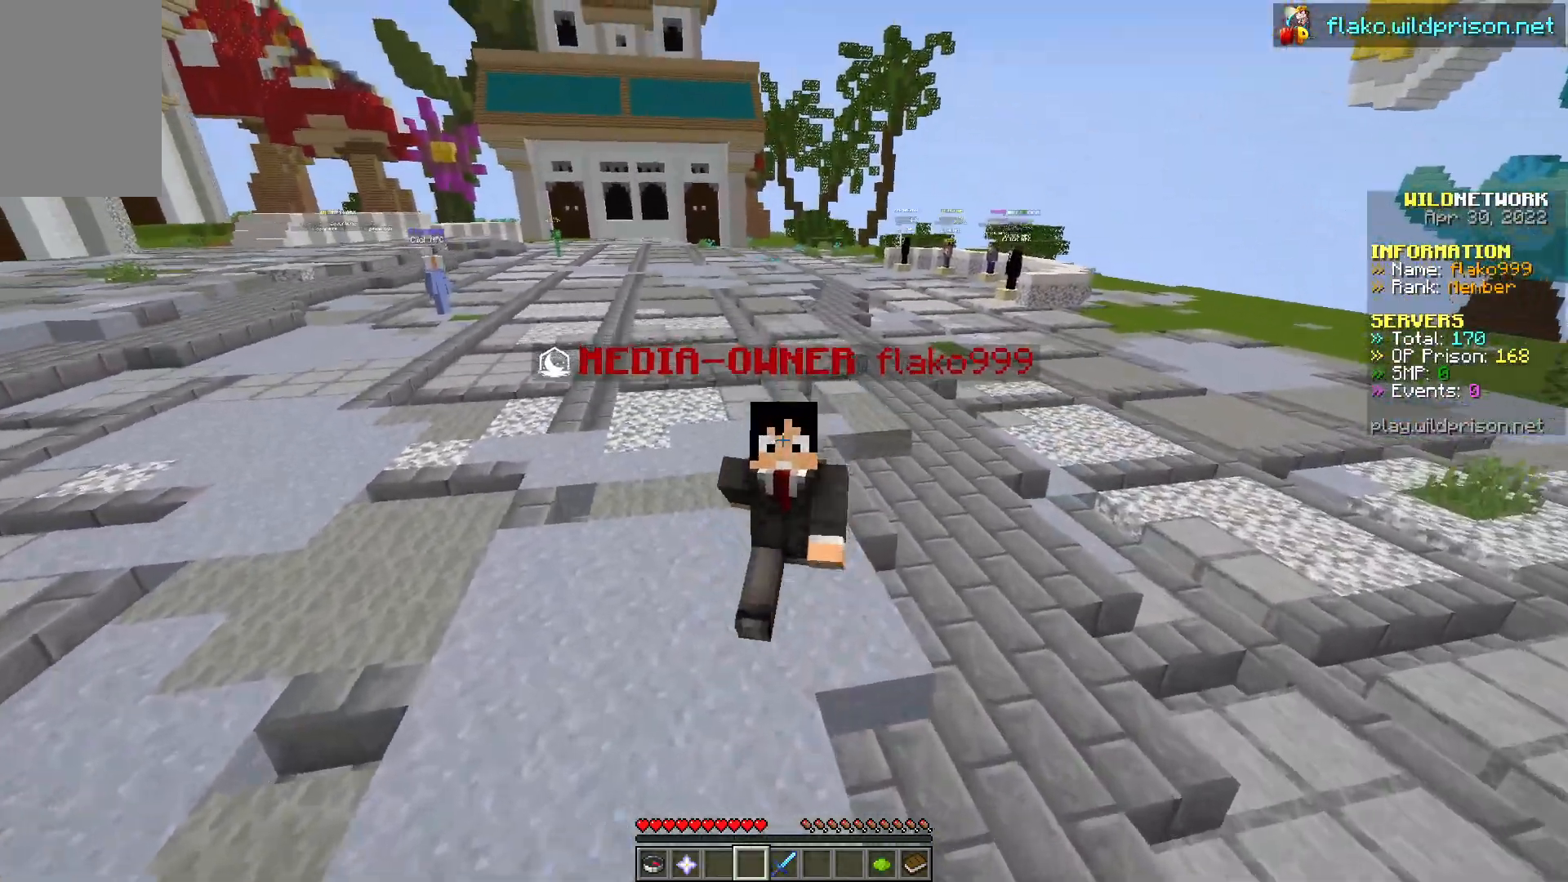
{"keys": ["s"], "mouse": [], "events": []}
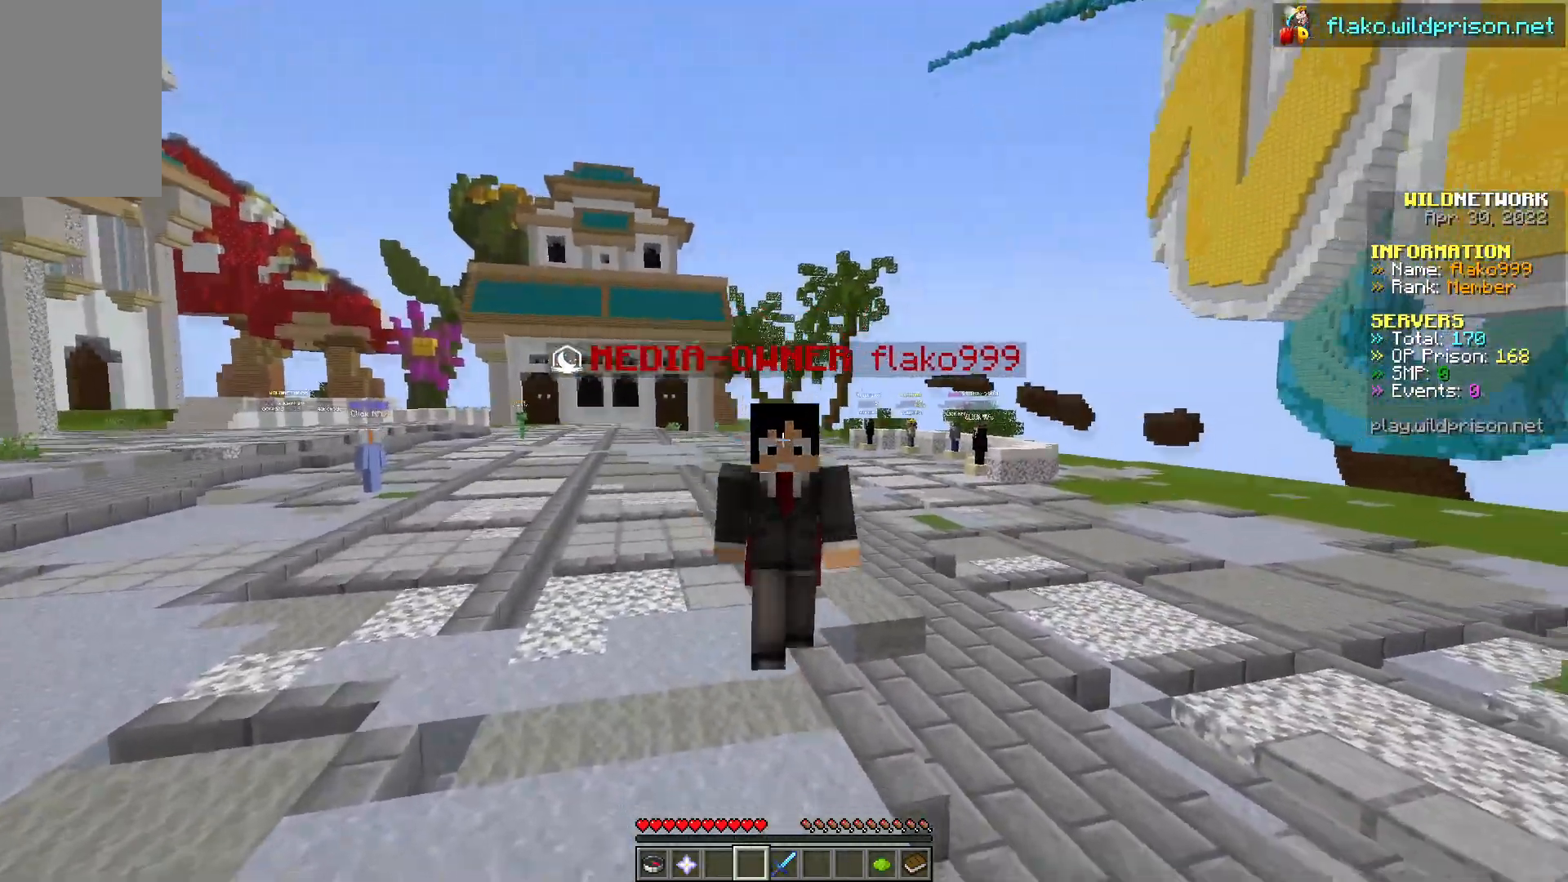
{"keys": ["s"], "mouse": [], "events": []}